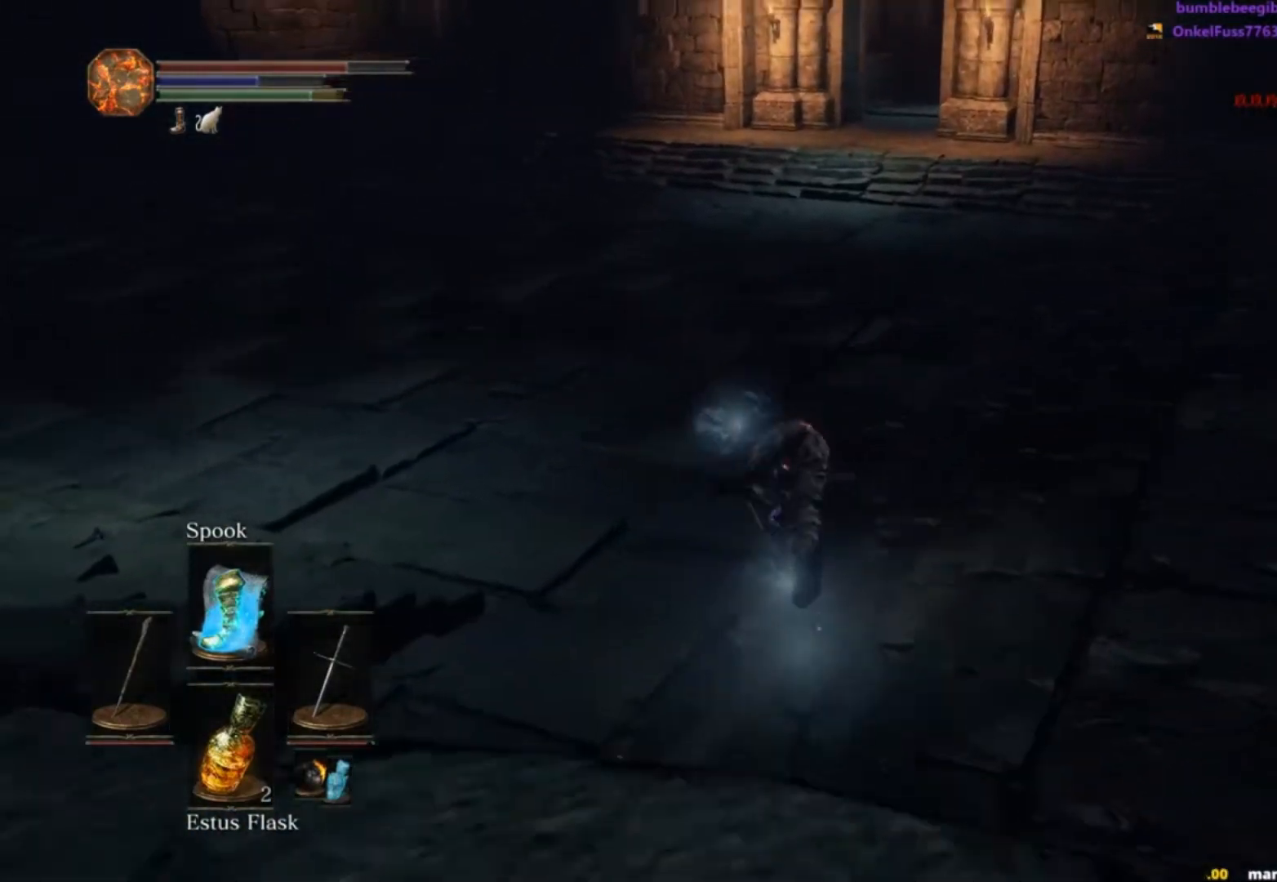
Gameplay with a controller (Xbox layout); each line is a JSON object with the inputs held at the frame after it. "button_events" lists button changes between this image and that frame as [ms after this image, input, new state], when the widget could be followed in between (sticks are given only as held states). This document gives stick clicks only as held states, not as events. Not read: L1 L2 R1 R2.
{"buttons": ["B"], "left_stick": "up", "right_stick": "center", "button_events": []}
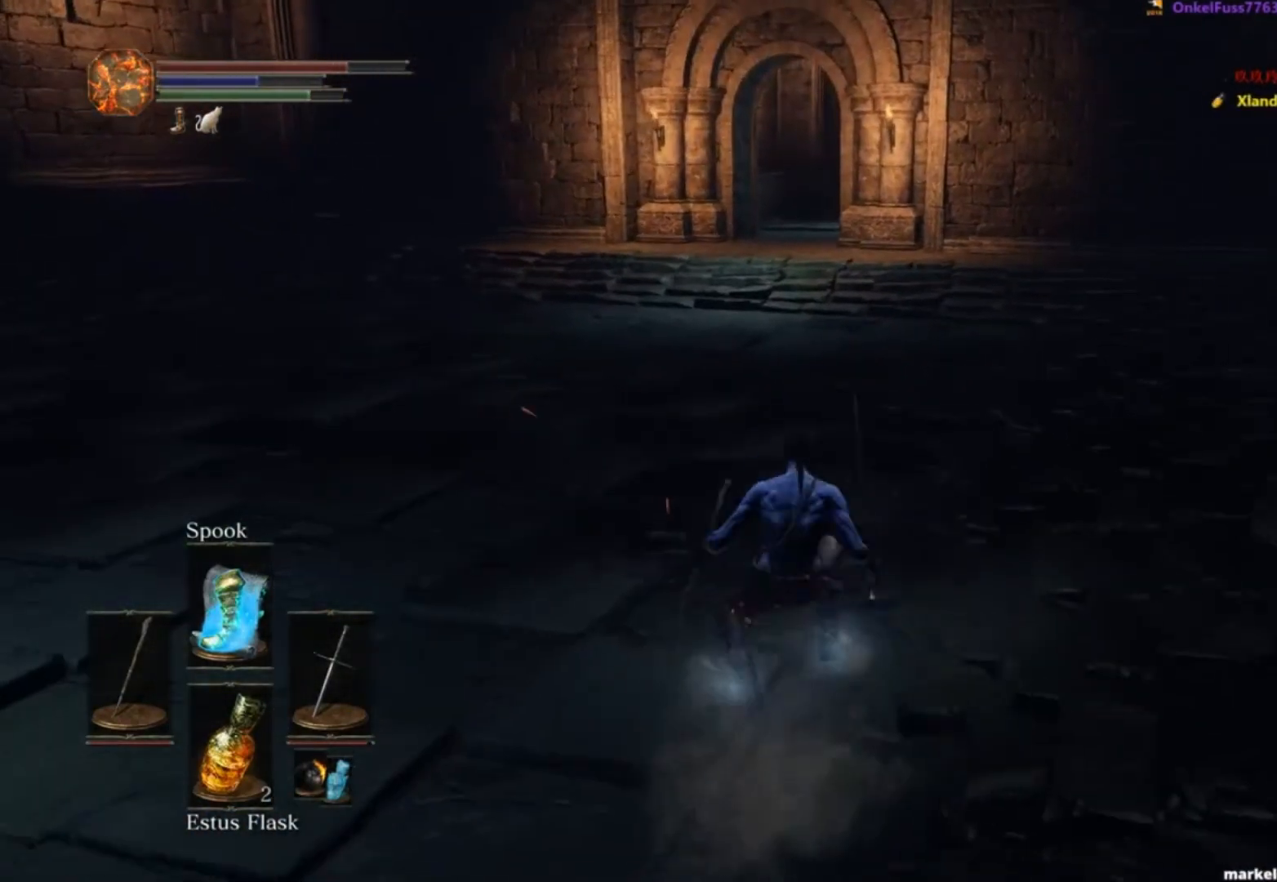
{"buttons": ["B"], "left_stick": "up", "right_stick": "center", "button_events": []}
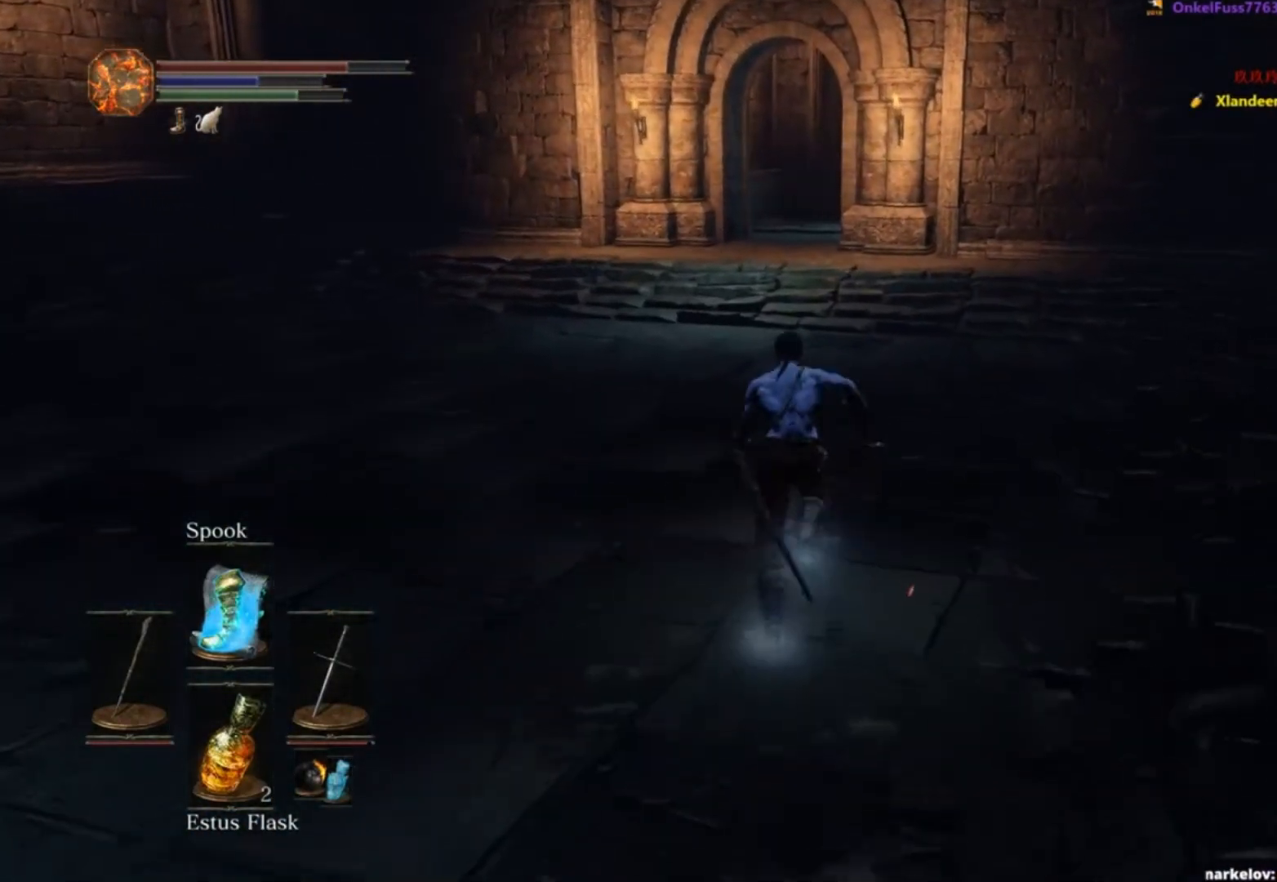
{"buttons": ["B"], "left_stick": "up", "right_stick": "center", "button_events": []}
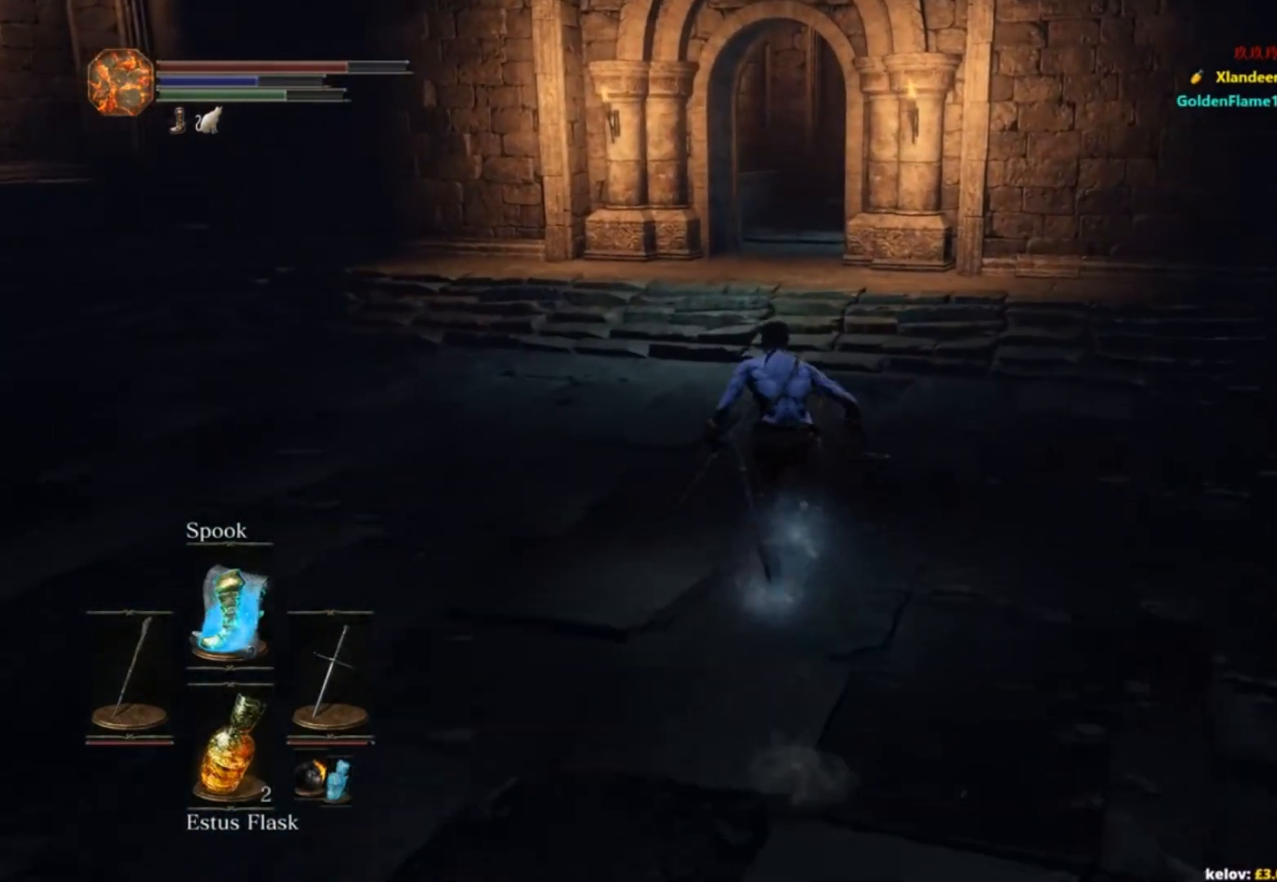
{"buttons": ["B"], "left_stick": "up", "right_stick": "center", "button_events": []}
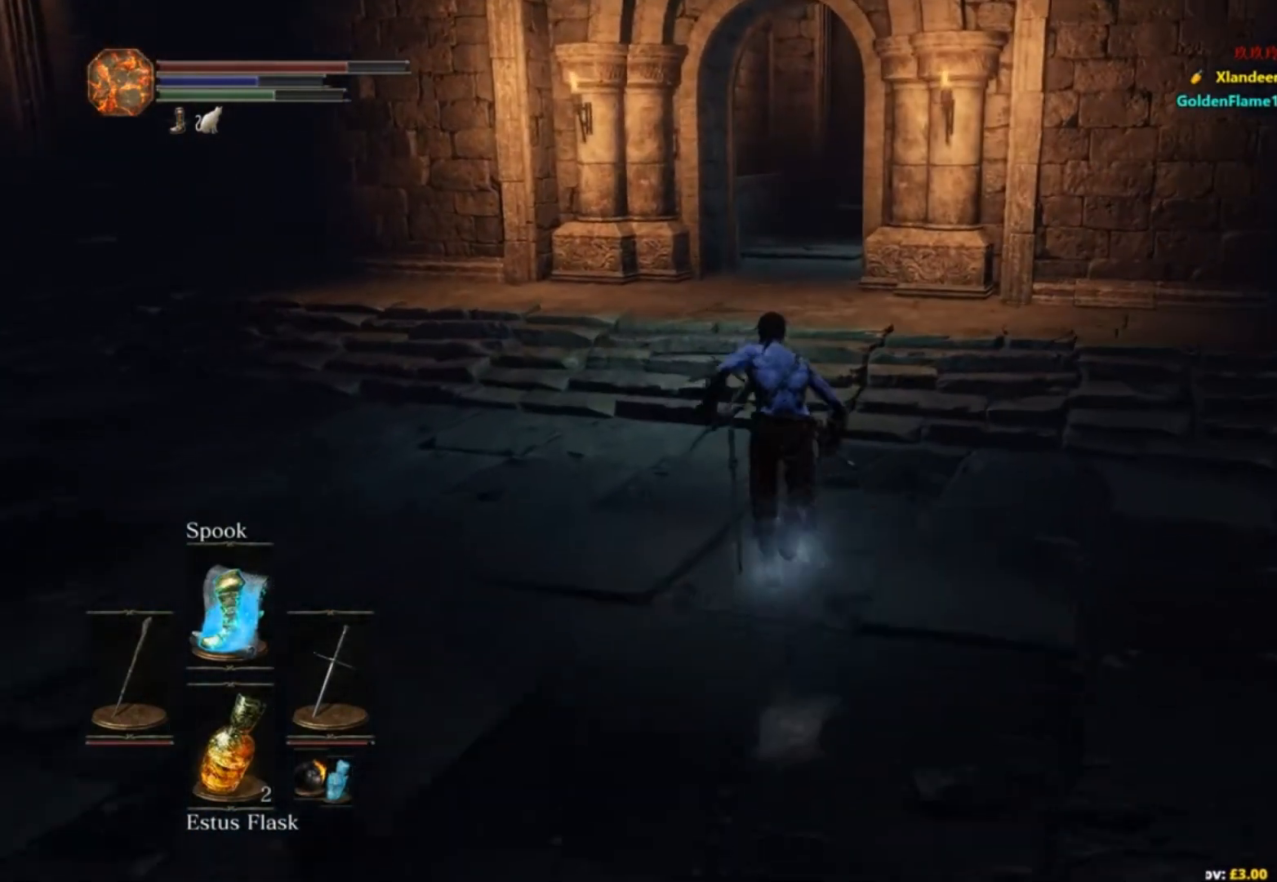
{"buttons": ["B"], "left_stick": "up", "right_stick": "down", "button_events": []}
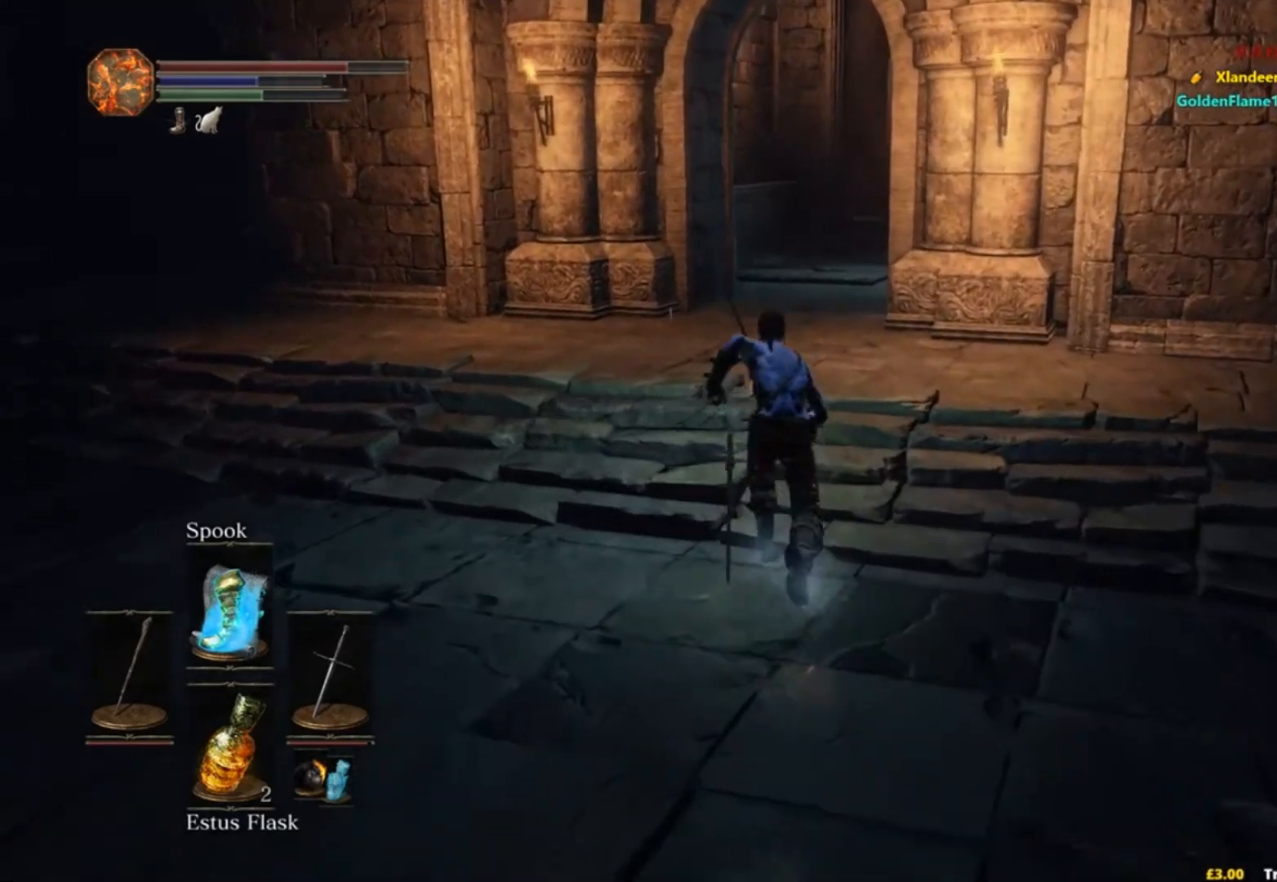
{"buttons": ["B"], "left_stick": "up", "right_stick": "down-right", "button_events": []}
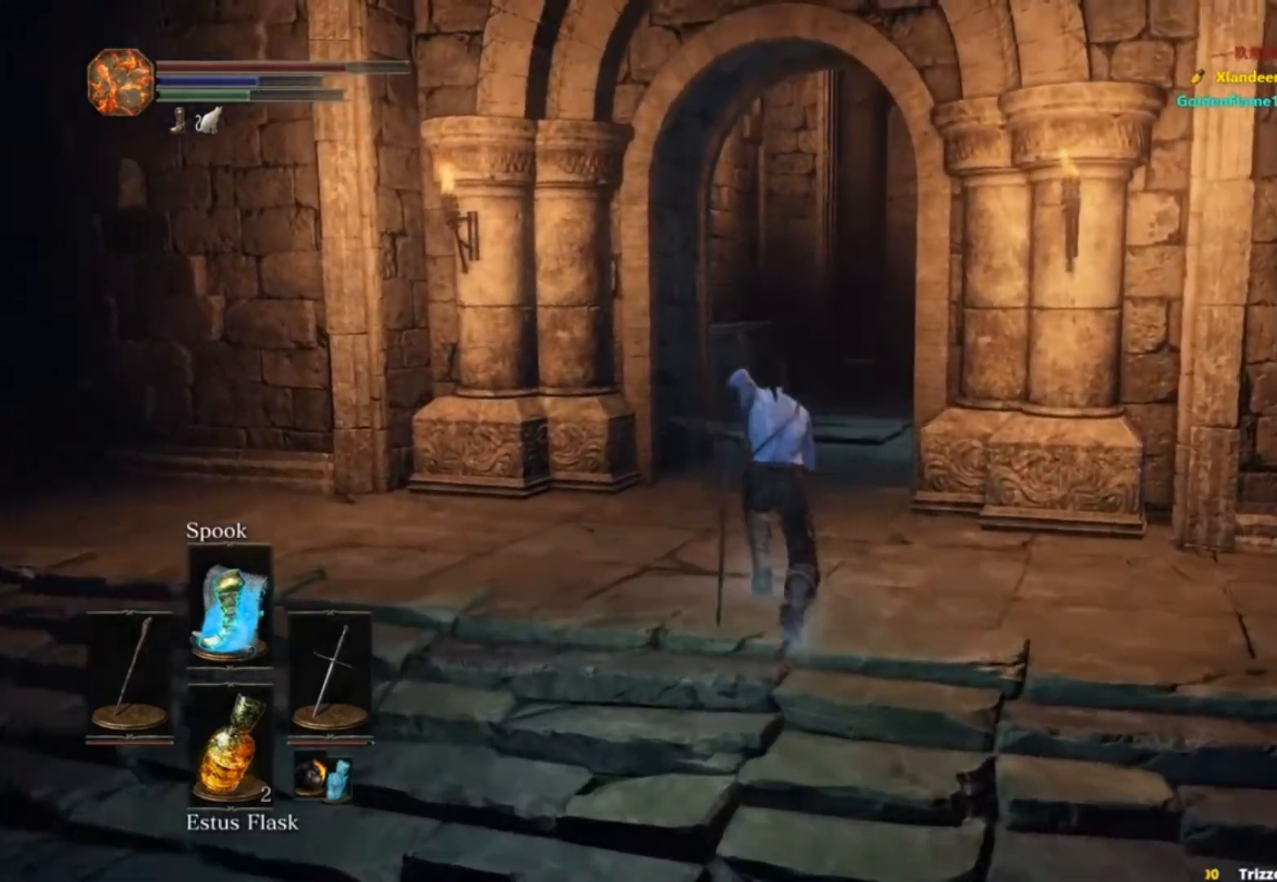
{"buttons": ["B"], "left_stick": "up", "right_stick": "down-right", "button_events": []}
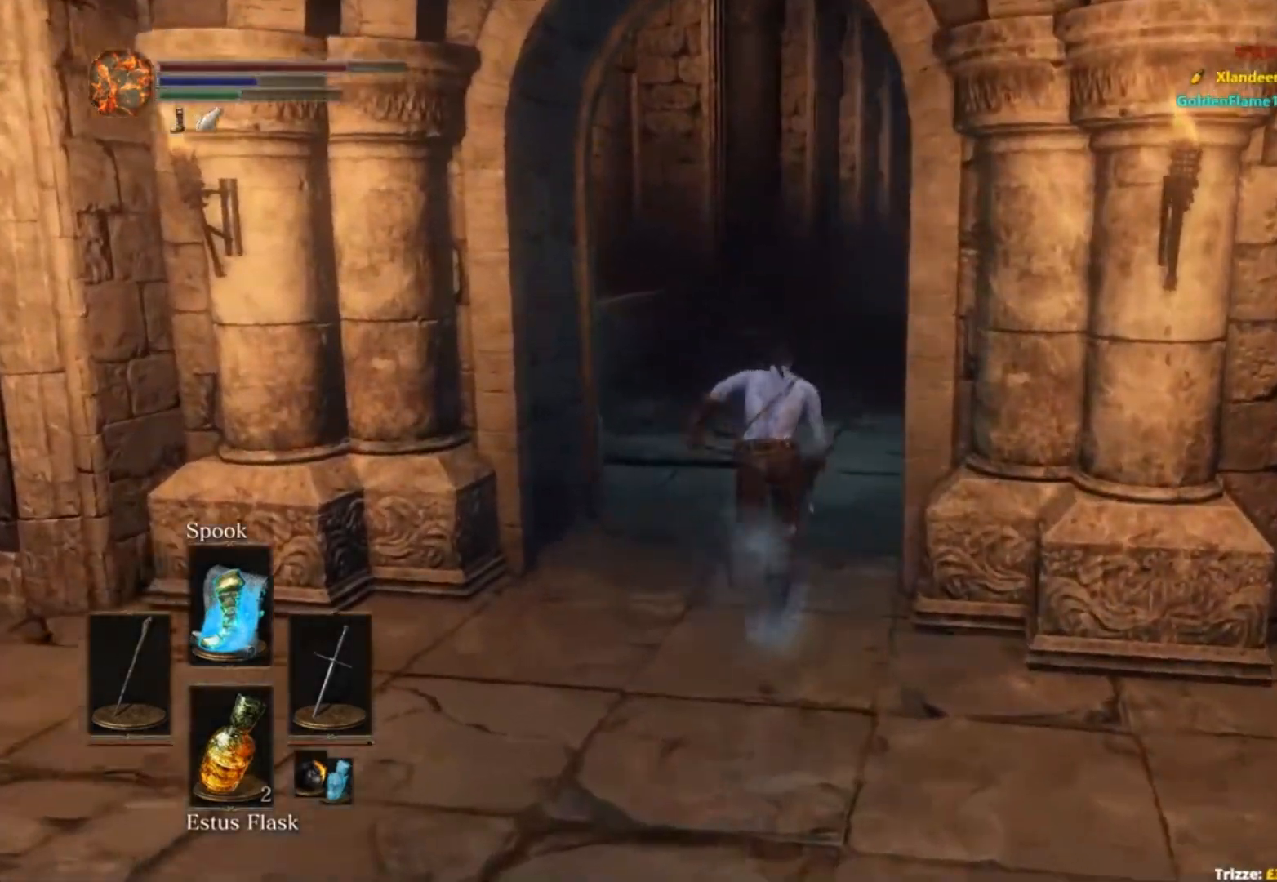
{"buttons": ["B"], "left_stick": "up", "right_stick": "down-right", "button_events": []}
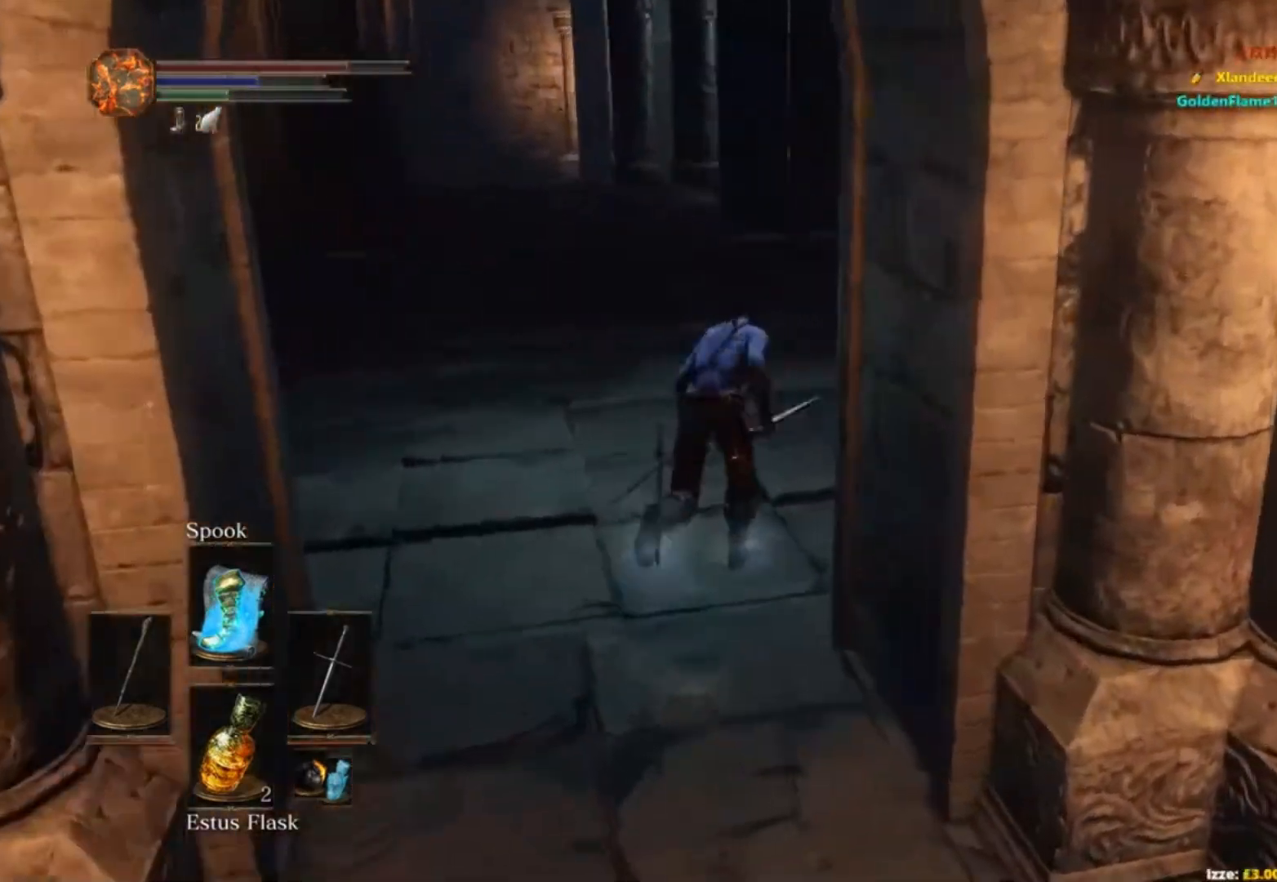
{"buttons": ["B"], "left_stick": "up", "right_stick": "down", "button_events": []}
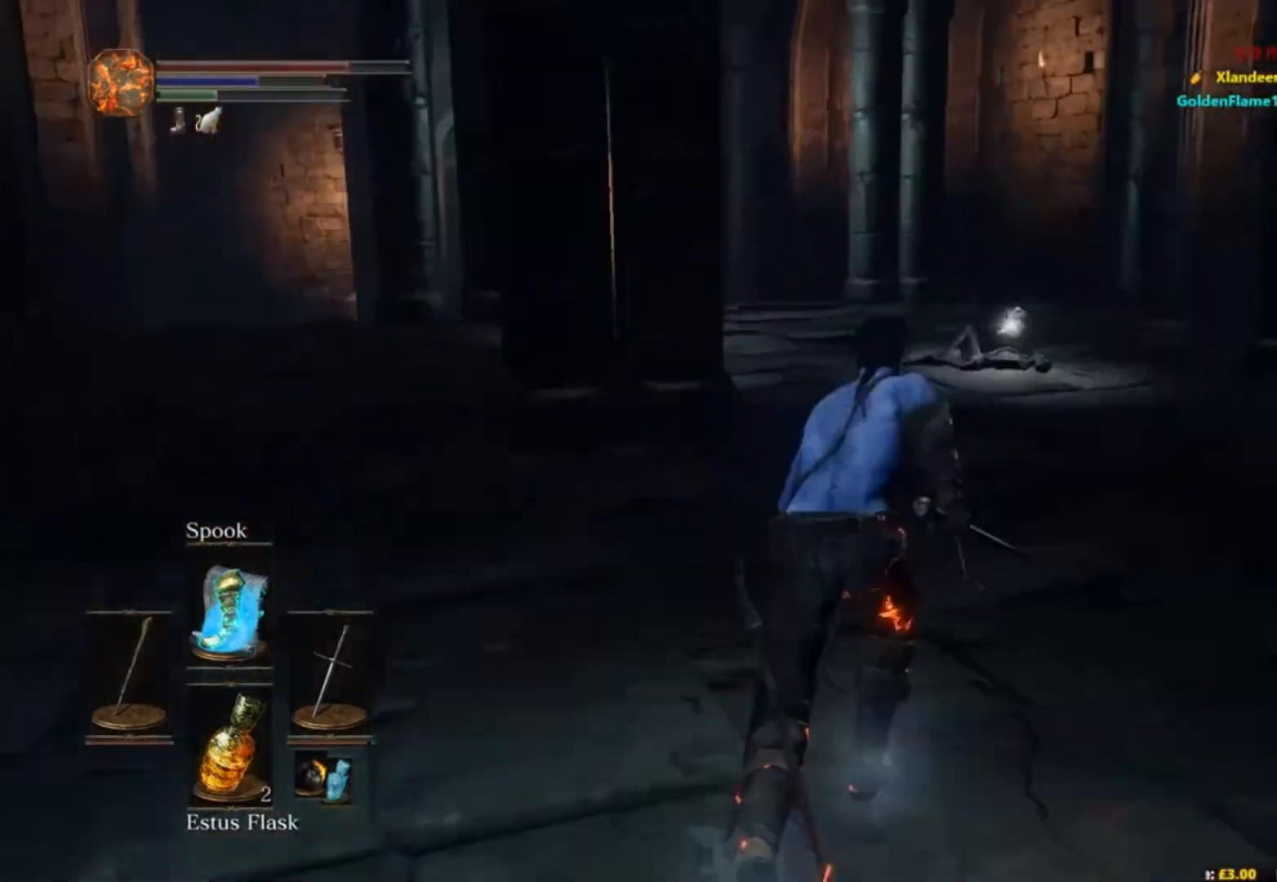
{"buttons": ["B"], "left_stick": "up", "right_stick": "down-left", "button_events": []}
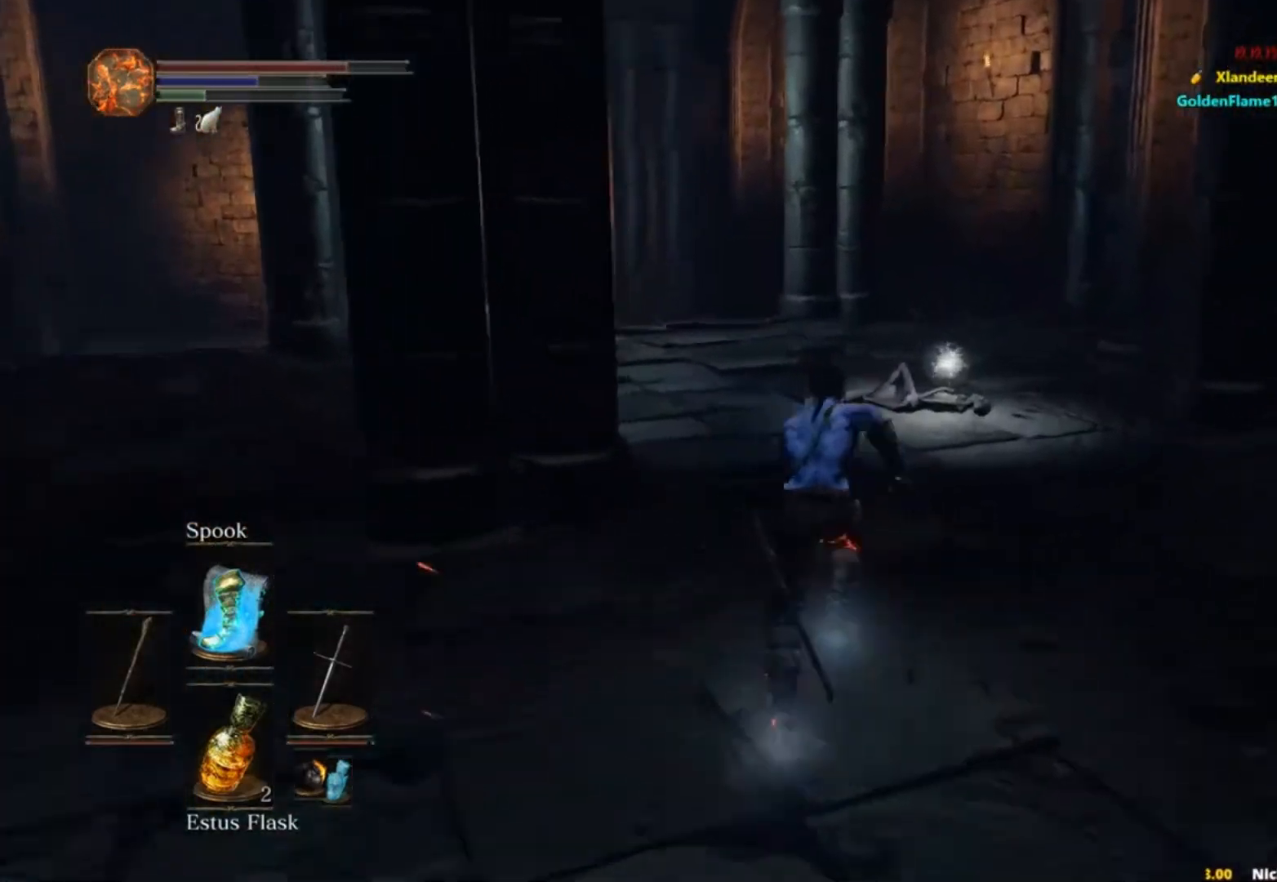
{"buttons": ["B"], "left_stick": "up", "right_stick": "center", "button_events": []}
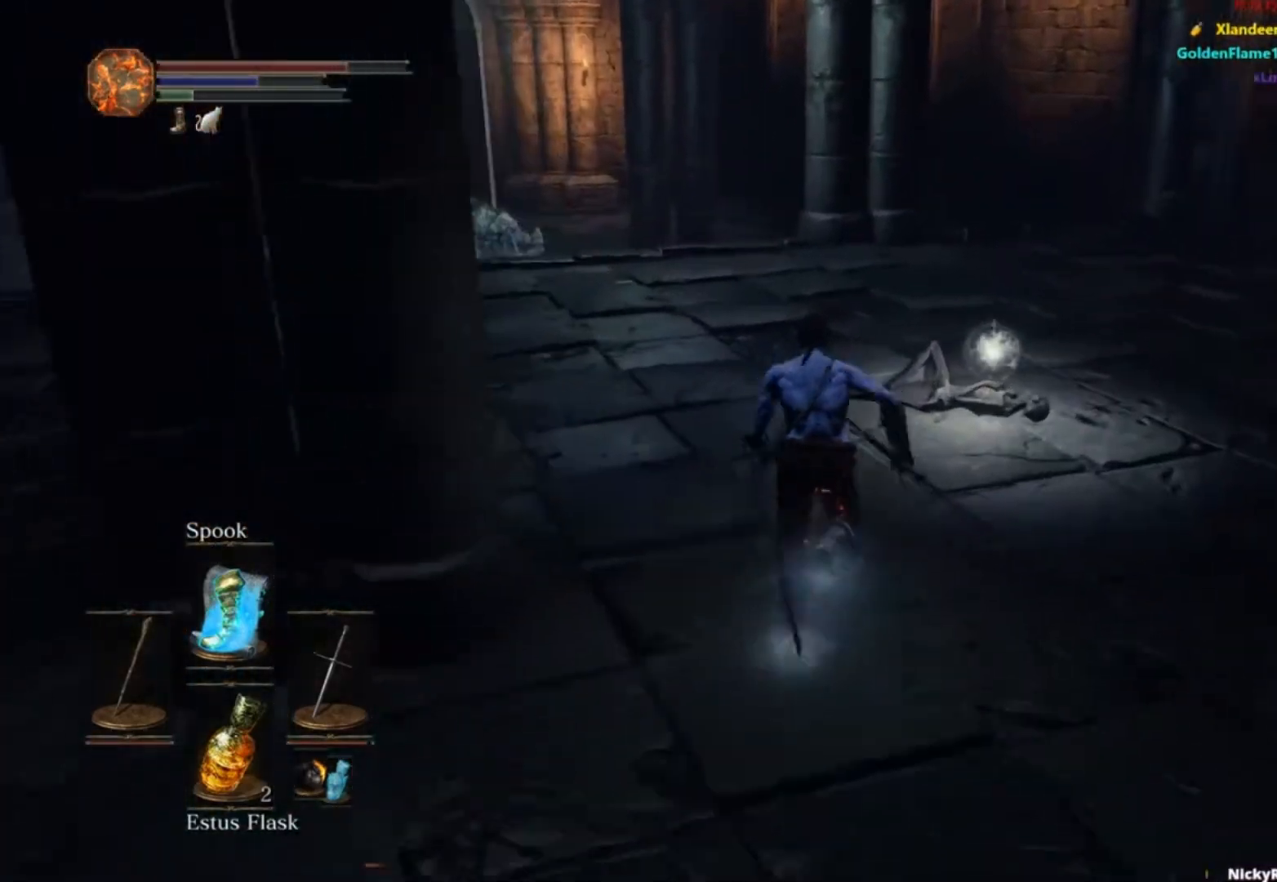
{"buttons": ["A", "B"], "left_stick": "up", "right_stick": "center", "button_events": [[183, "A", "down"], [233, "A", "up"], [333, "A", "down"], [400, "A", "up"], [483, "A", "down"]]}
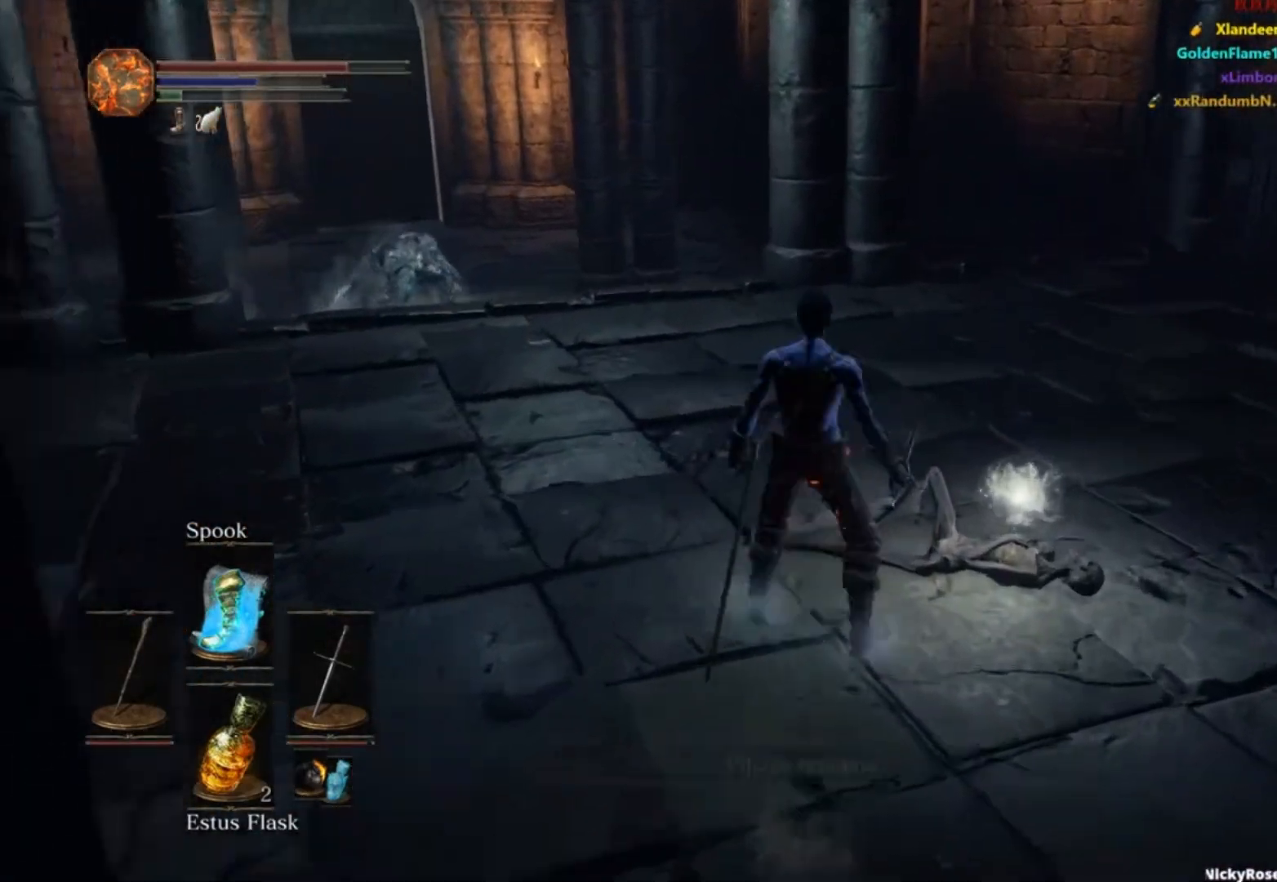
{"buttons": ["B"], "left_stick": "up", "right_stick": "left", "button_events": [[50, "A", "up"], [133, "A", "down"], [184, "A", "up"]]}
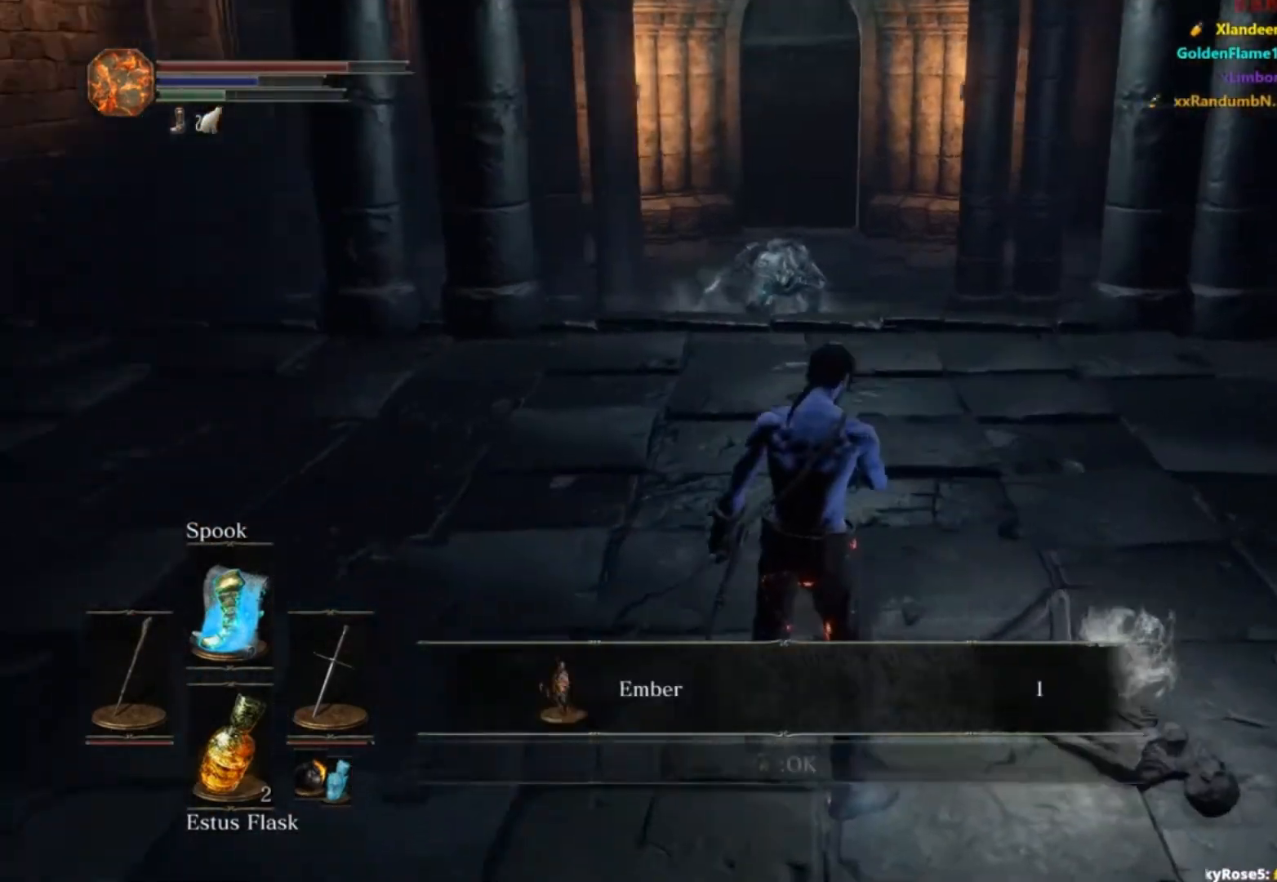
{"buttons": ["B"], "left_stick": "up", "right_stick": "center", "button_events": [[116, "A", "down"], [200, "A", "up"]]}
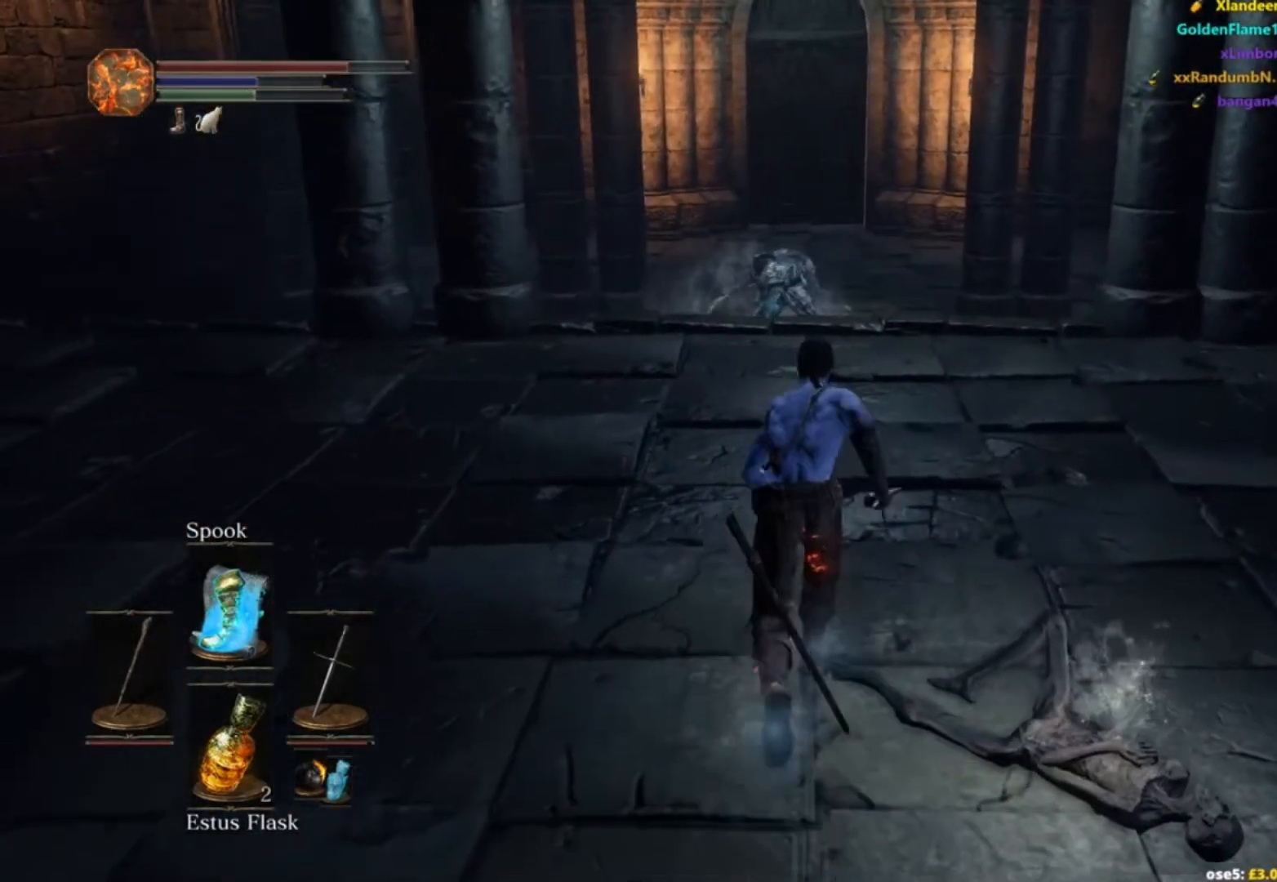
{"buttons": ["B"], "left_stick": "up", "right_stick": "center", "button_events": []}
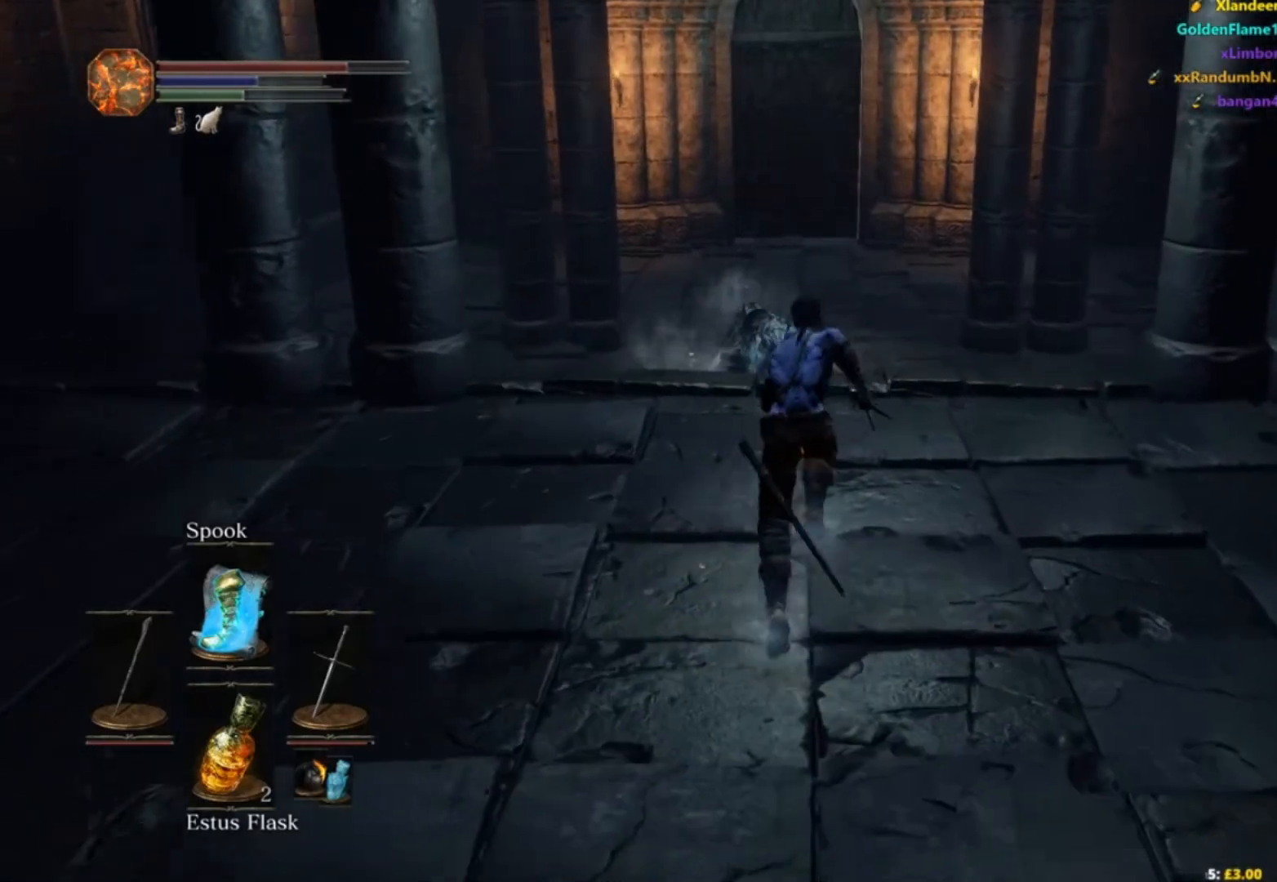
{"buttons": ["B"], "left_stick": "up", "right_stick": "center", "button_events": []}
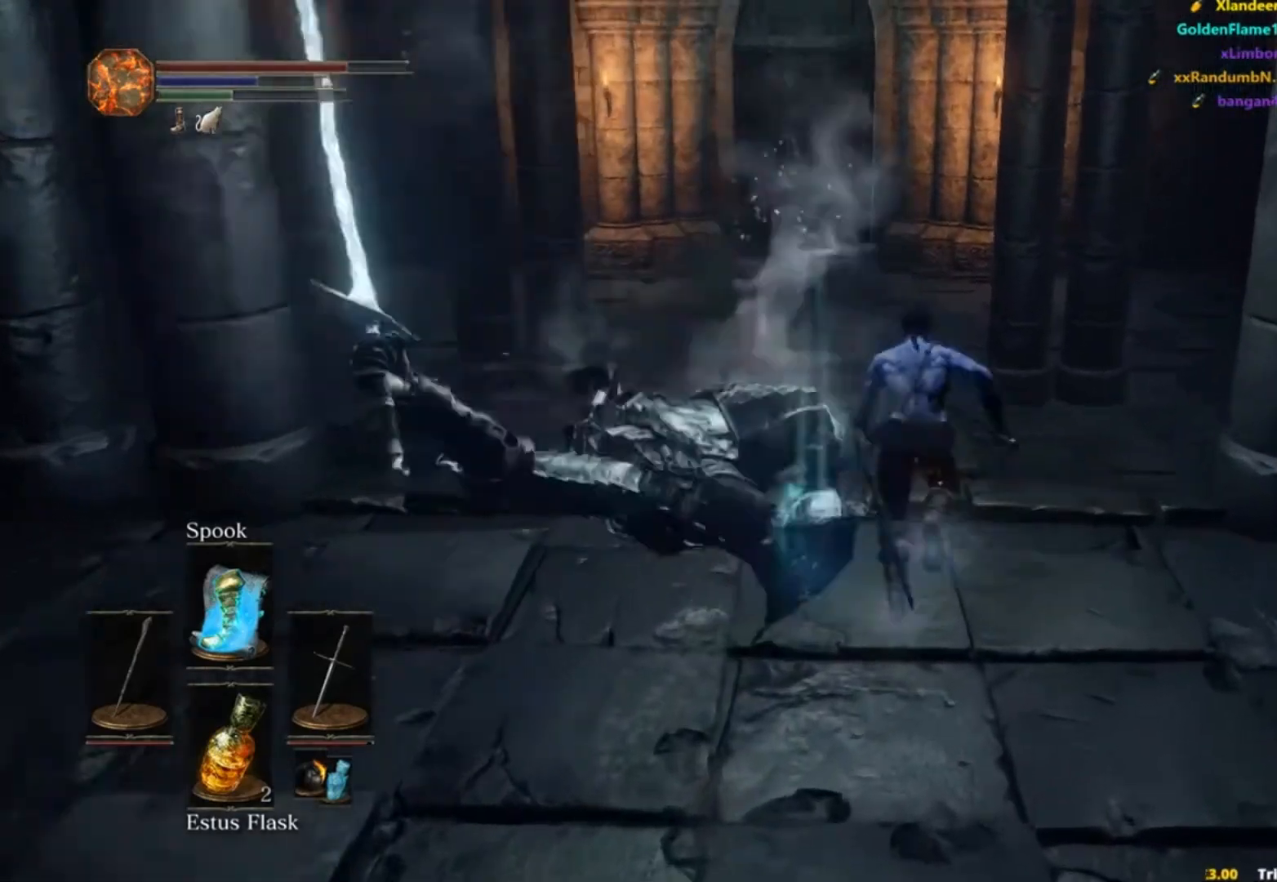
{"buttons": ["B"], "left_stick": "up", "right_stick": "center", "button_events": []}
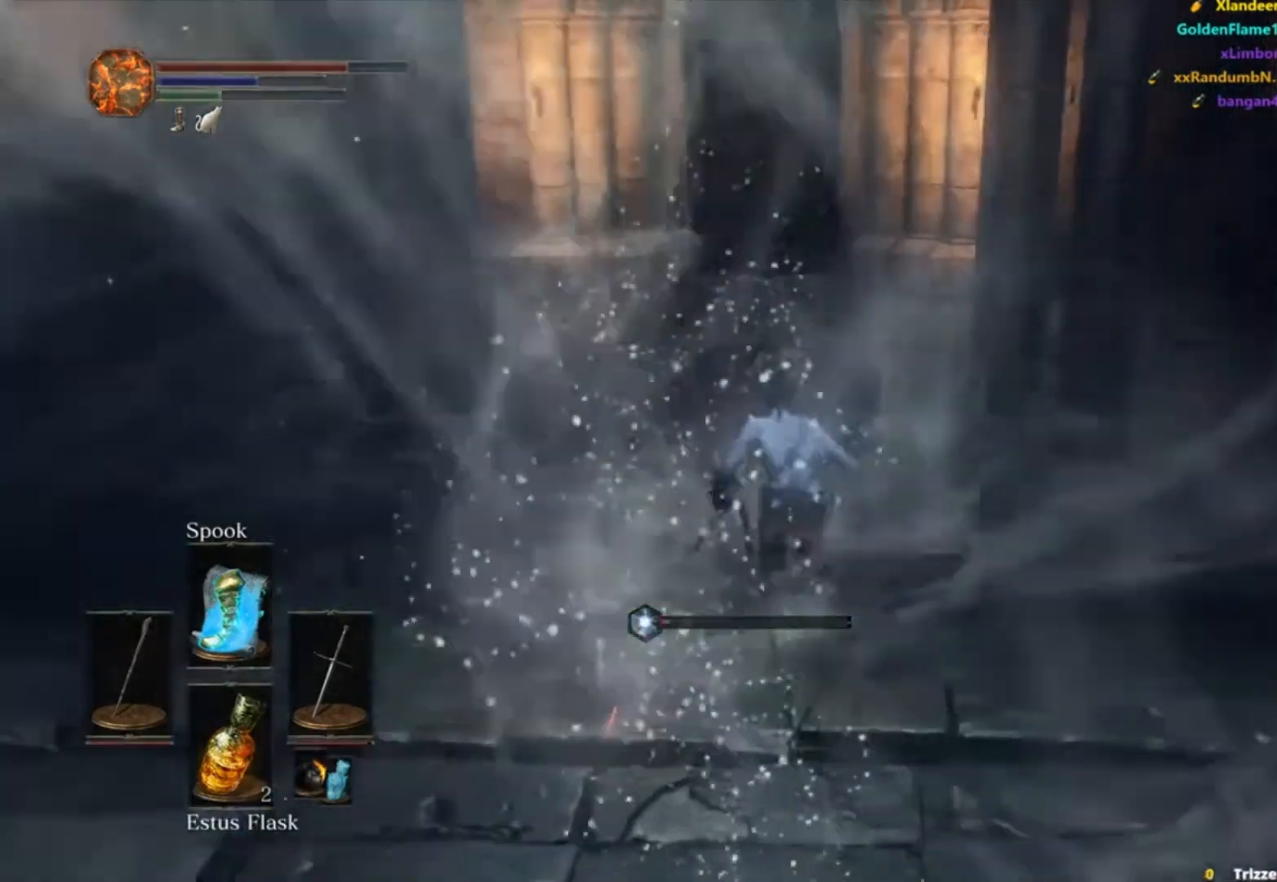
{"buttons": ["B"], "left_stick": "up", "right_stick": "center", "button_events": []}
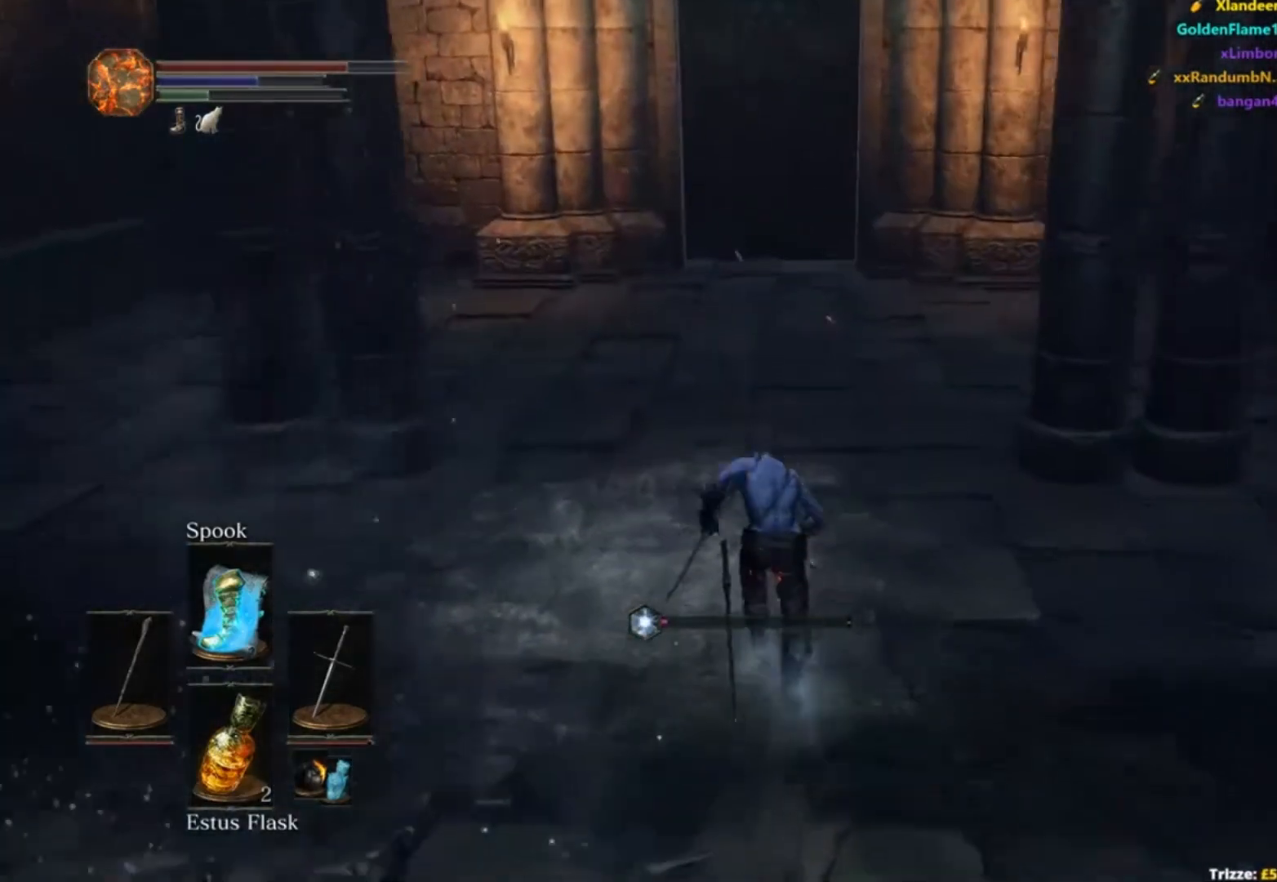
{"buttons": ["B"], "left_stick": "up", "right_stick": "center", "button_events": []}
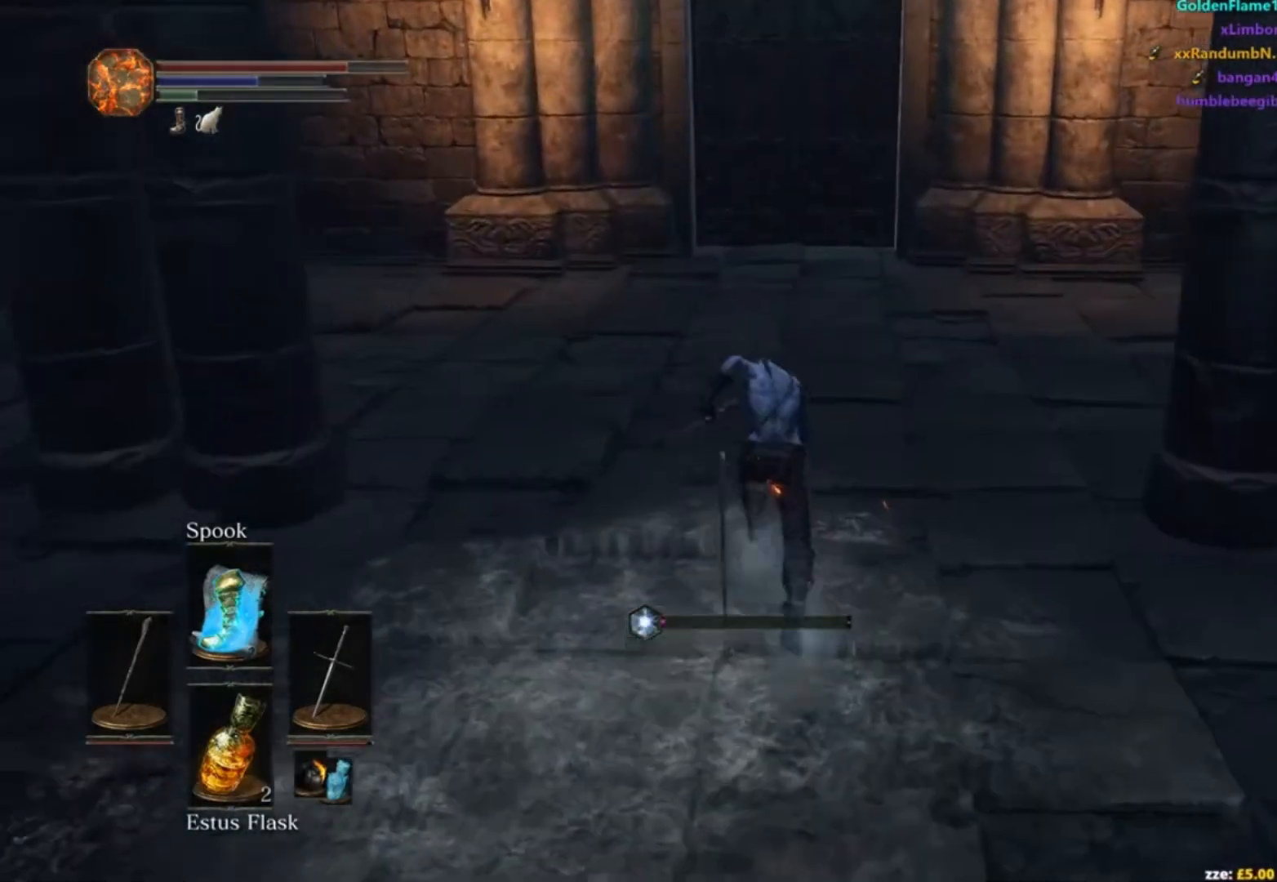
{"buttons": ["B"], "left_stick": "up", "right_stick": "center", "button_events": []}
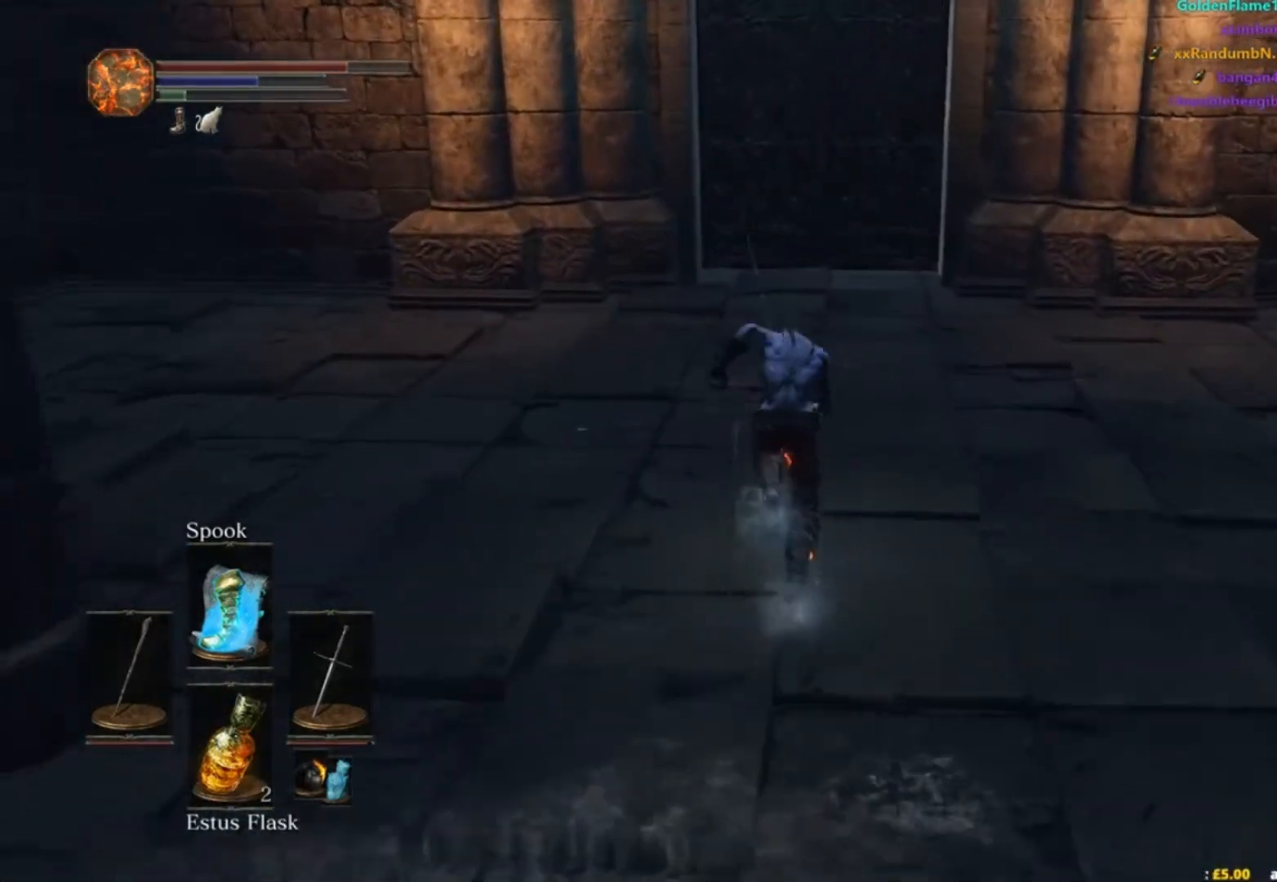
{"buttons": ["B"], "left_stick": "up", "right_stick": "center", "button_events": []}
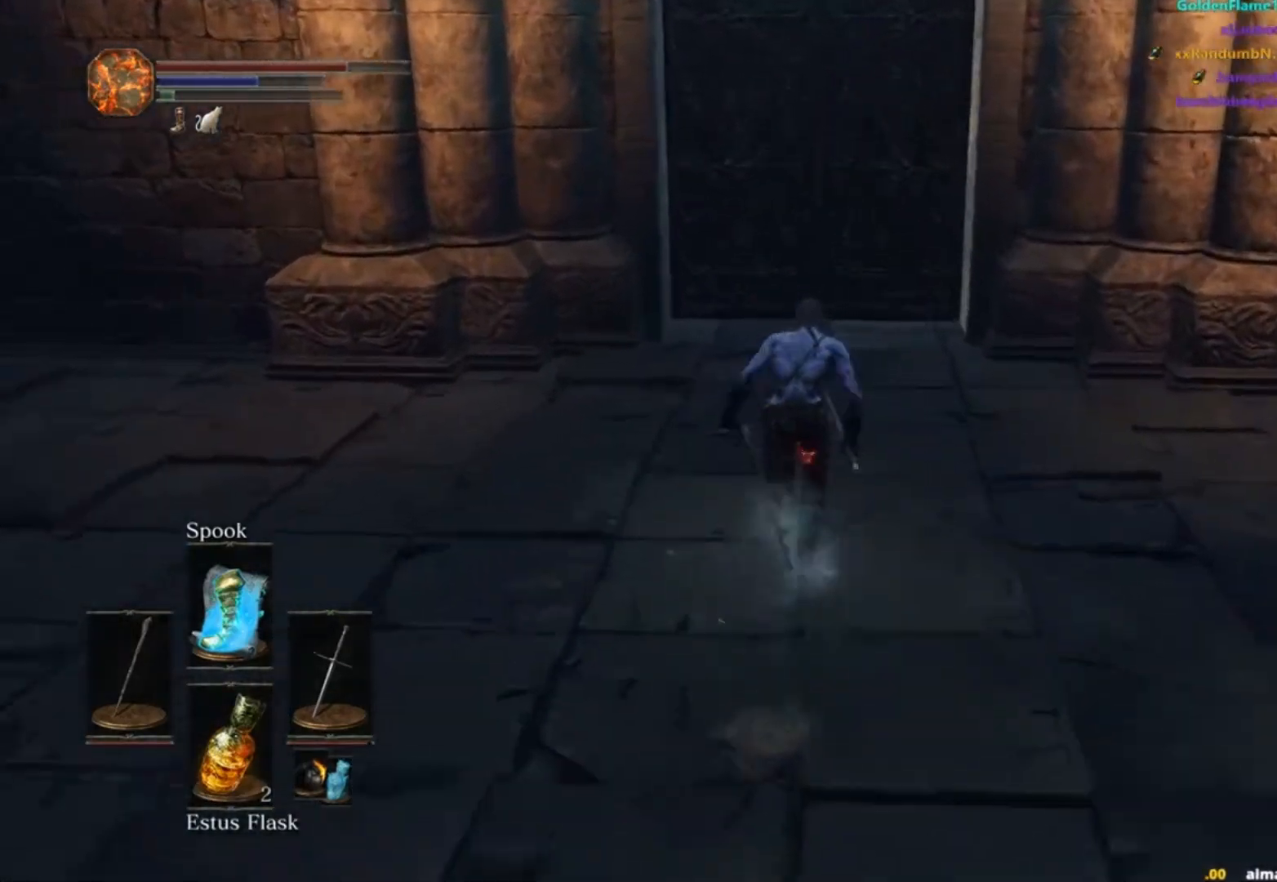
{"buttons": [], "left_stick": "up", "right_stick": "down", "button_events": [[16, "B", "up"], [100, "B", "down"], [183, "B", "up"]]}
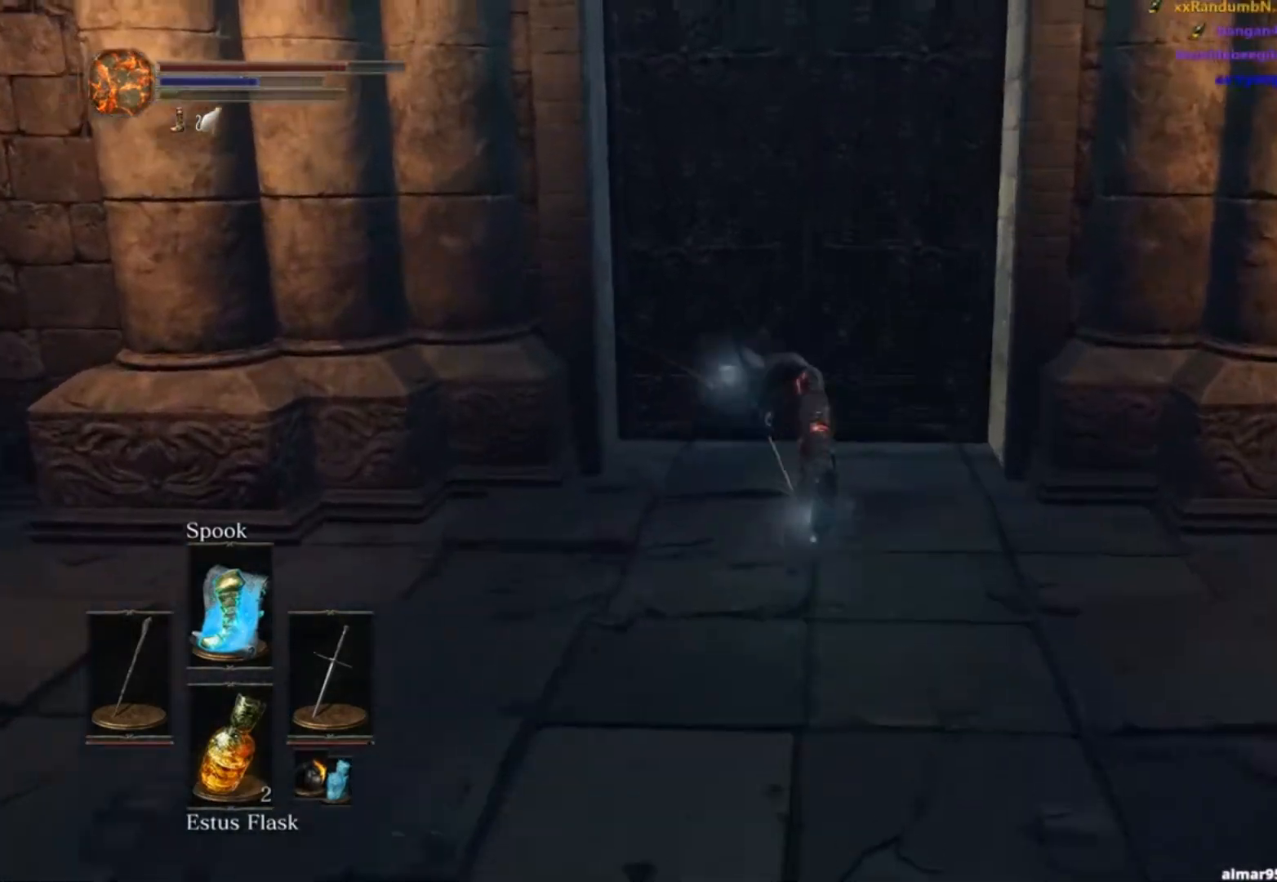
{"buttons": [], "left_stick": "up", "right_stick": "center", "button_events": []}
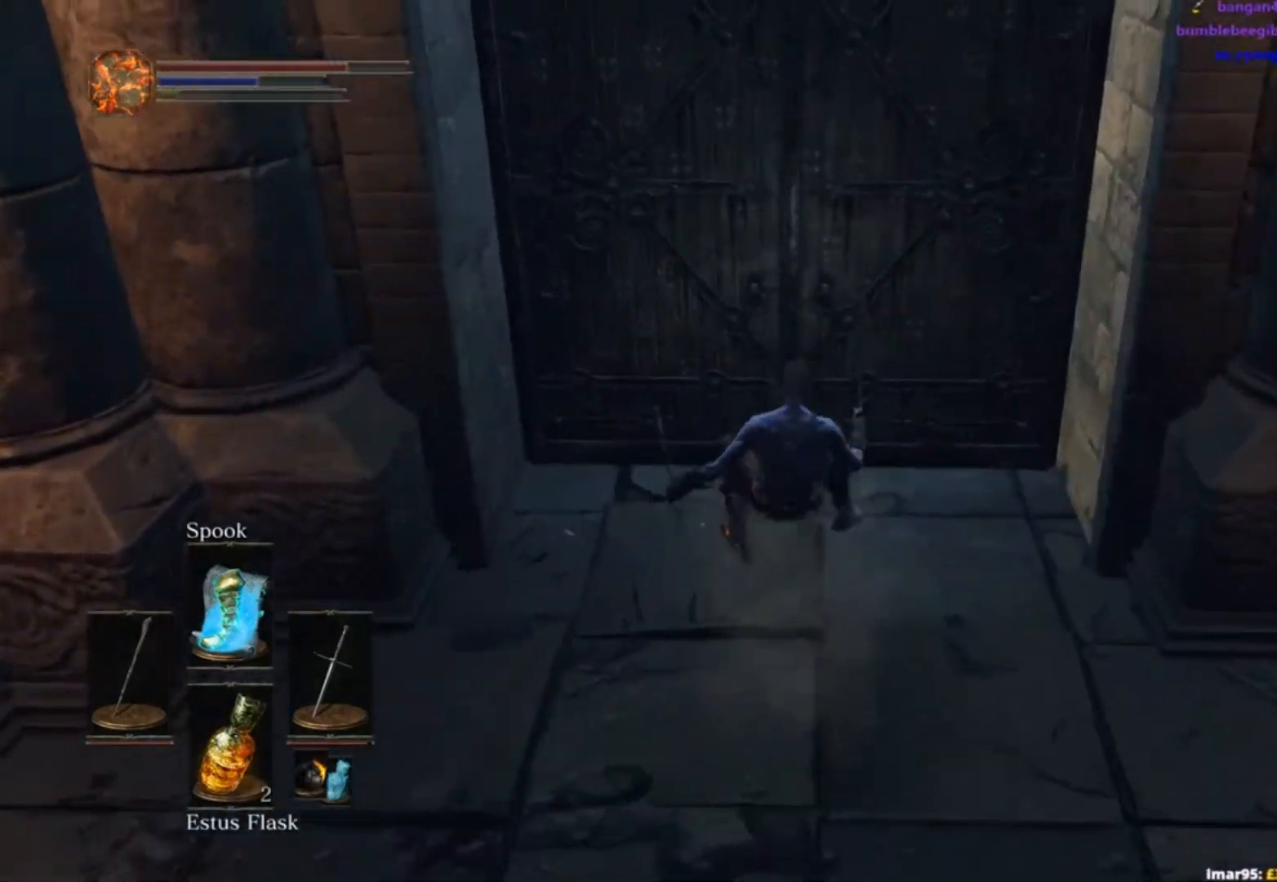
{"buttons": ["A"], "left_stick": "center", "right_stick": "center", "button_events": [[66, "A", "down"], [133, "START", "down"], [183, "A", "up"], [233, "START", "up"], [266, "DPAD_LEFT", "down"], [333, "DPAD_LEFT", "up"], [467, "A", "down"]]}
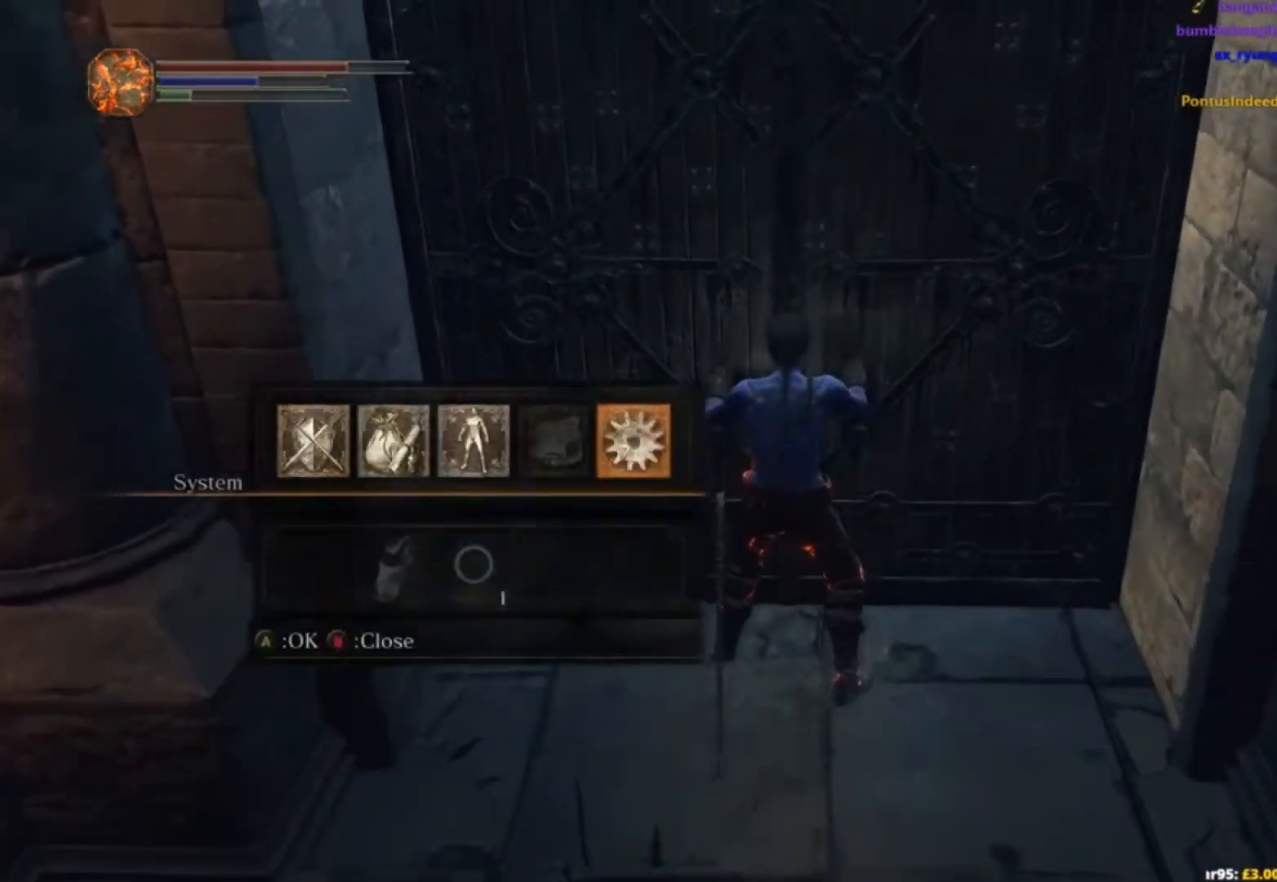
{"buttons": [], "left_stick": "center", "right_stick": "center", "button_events": [[50, "A", "up"], [217, "DPAD_LEFT", "down"], [317, "DPAD_LEFT", "up"], [350, "A", "down"], [434, "A", "up"]]}
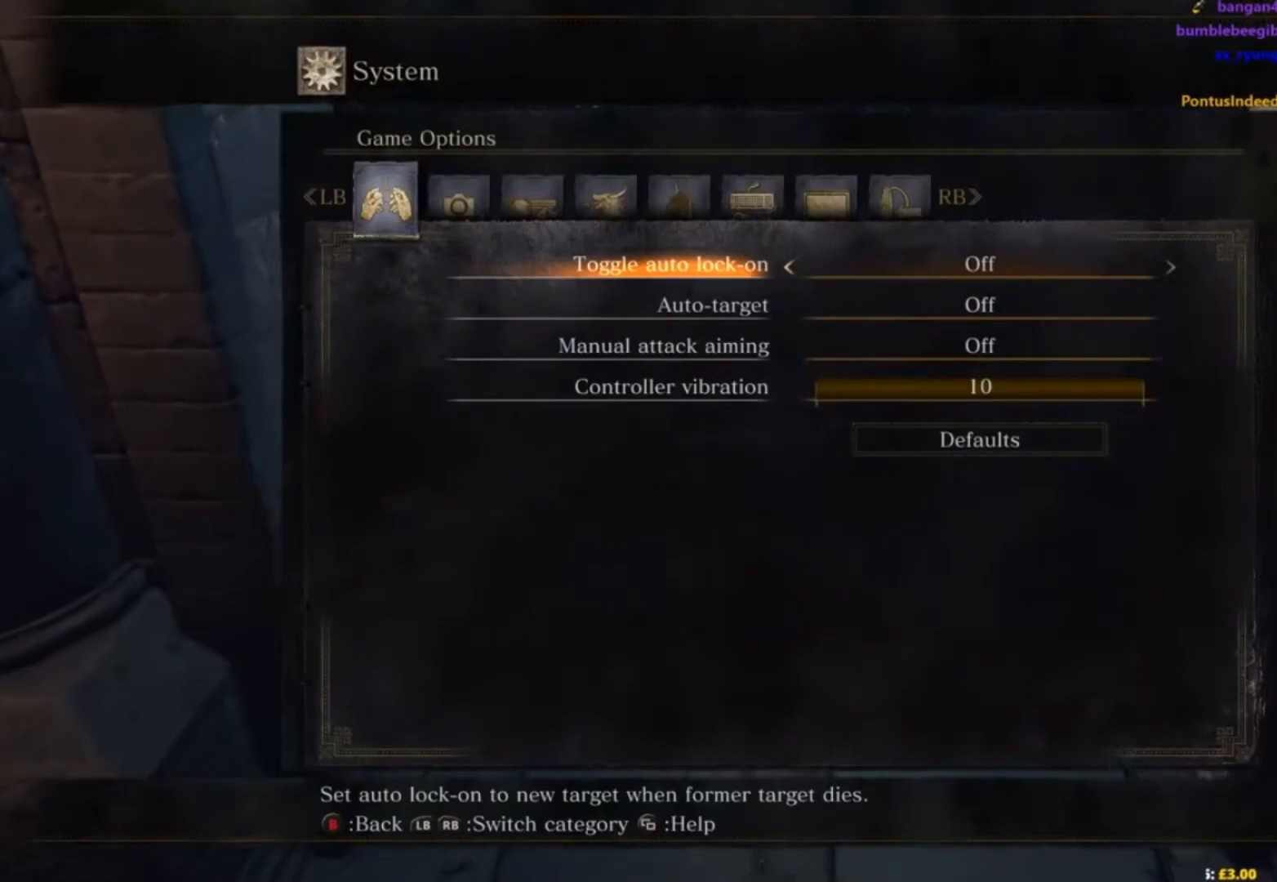
{"buttons": [], "left_stick": "center", "right_stick": "center", "button_events": [[100, "DPAD_LEFT", "down"], [183, "DPAD_LEFT", "up"], [250, "A", "down"], [333, "A", "up"]]}
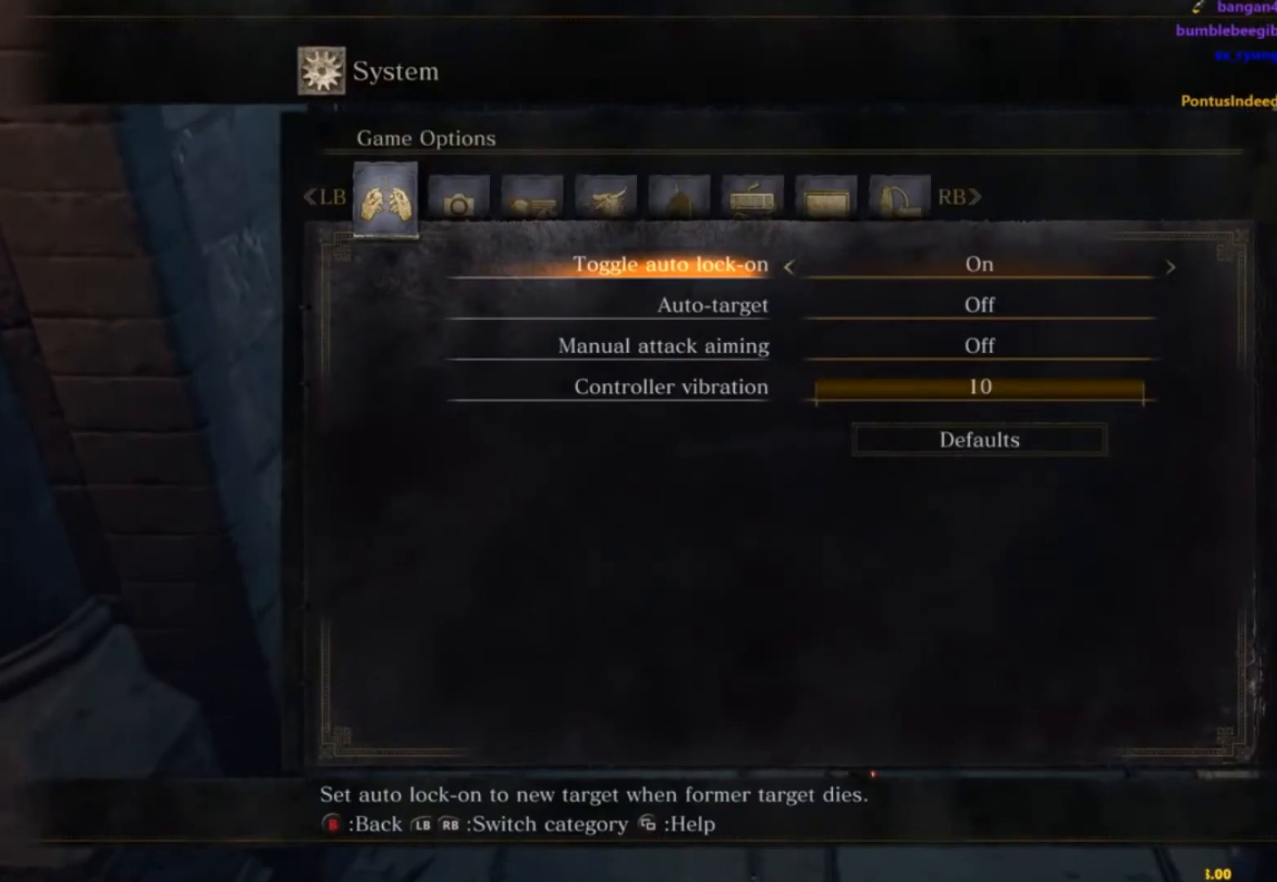
{"buttons": ["DPAD_LEFT"], "left_stick": "center", "right_stick": "center", "button_events": [[150, "A", "down"], [234, "DPAD_LEFT", "down"], [284, "A", "up"], [300, "DPAD_LEFT", "up"], [501, "DPAD_LEFT", "down"]]}
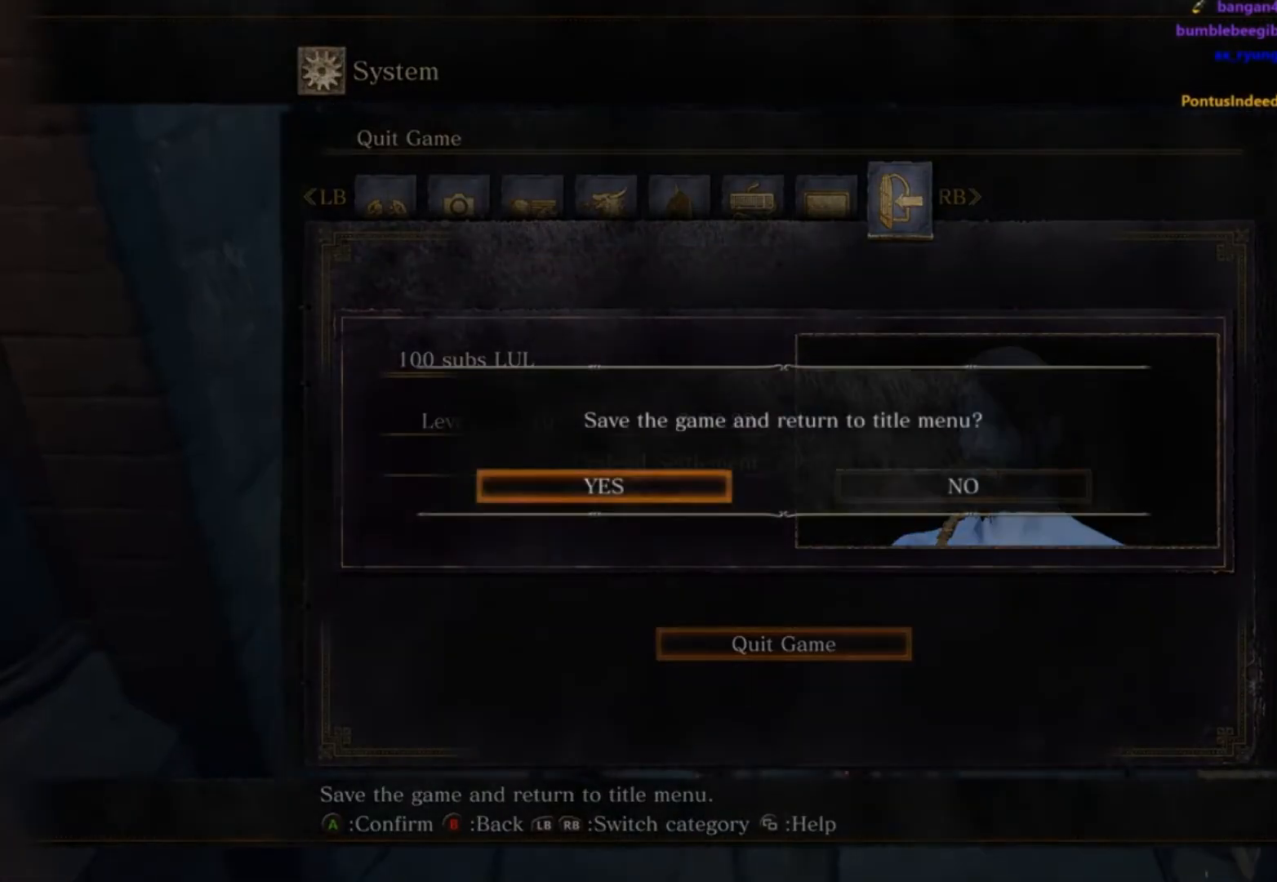
{"buttons": ["A"], "left_stick": "center", "right_stick": "center", "button_events": [[83, "A", "down"], [83, "DPAD_LEFT", "up"], [150, "A", "up"], [300, "DPAD_LEFT", "down"], [350, "DPAD_LEFT", "up"], [433, "A", "down"]]}
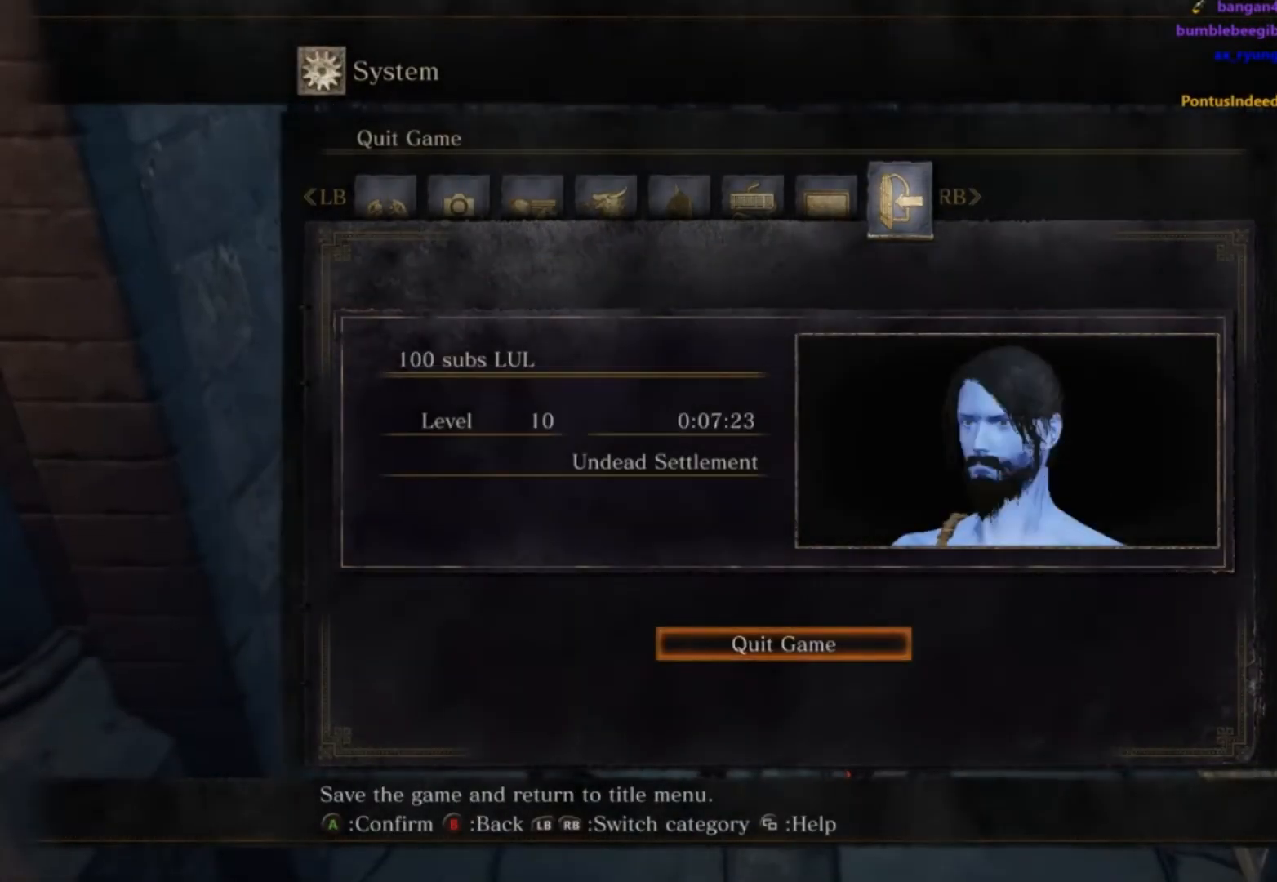
{"buttons": [], "left_stick": "center", "right_stick": "center", "button_events": [[17, "A", "up"], [100, "DPAD_LEFT", "down"], [217, "A", "down"], [217, "DPAD_LEFT", "up"], [267, "A", "up"]]}
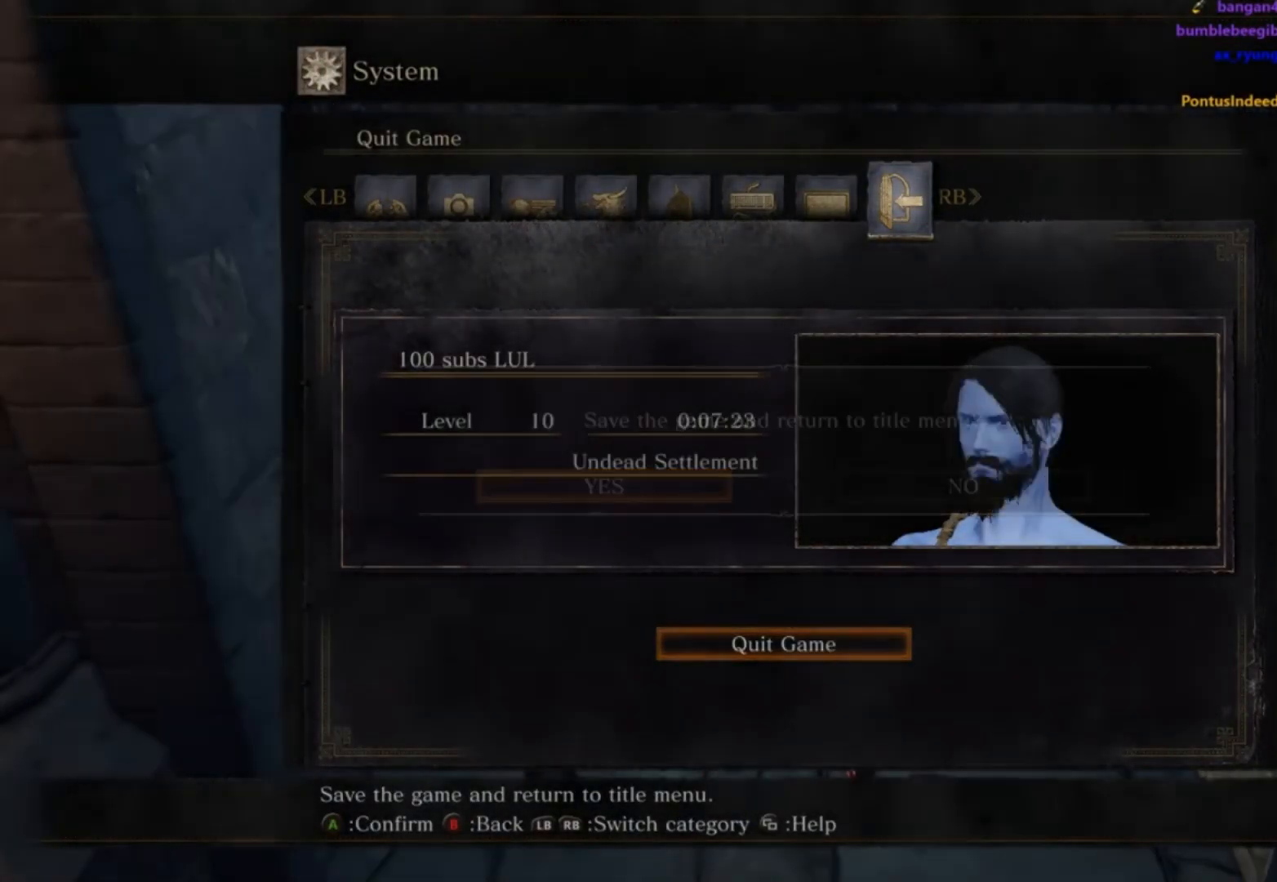
{"buttons": [], "left_stick": "center", "right_stick": "center", "button_events": []}
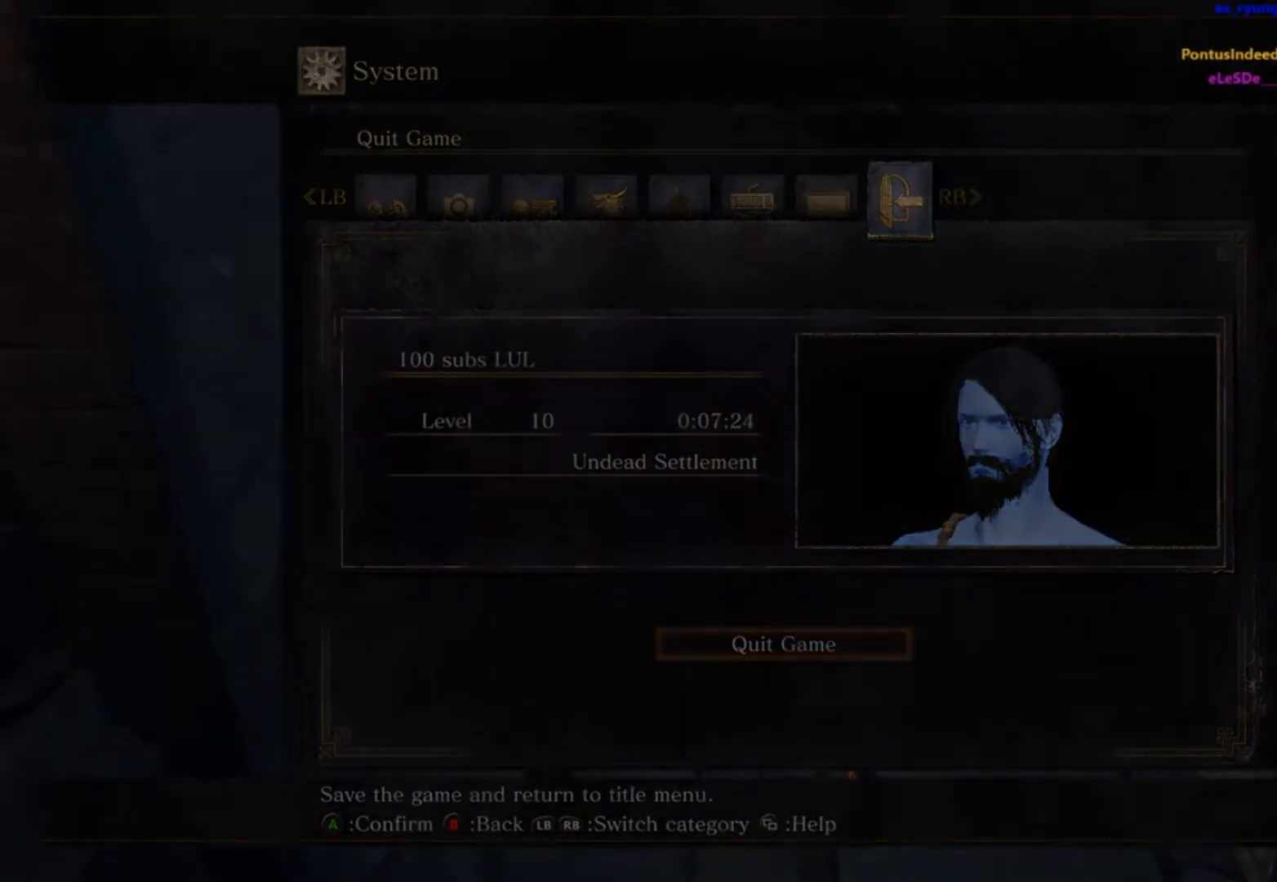
{"buttons": [], "left_stick": "center", "right_stick": "center", "button_events": []}